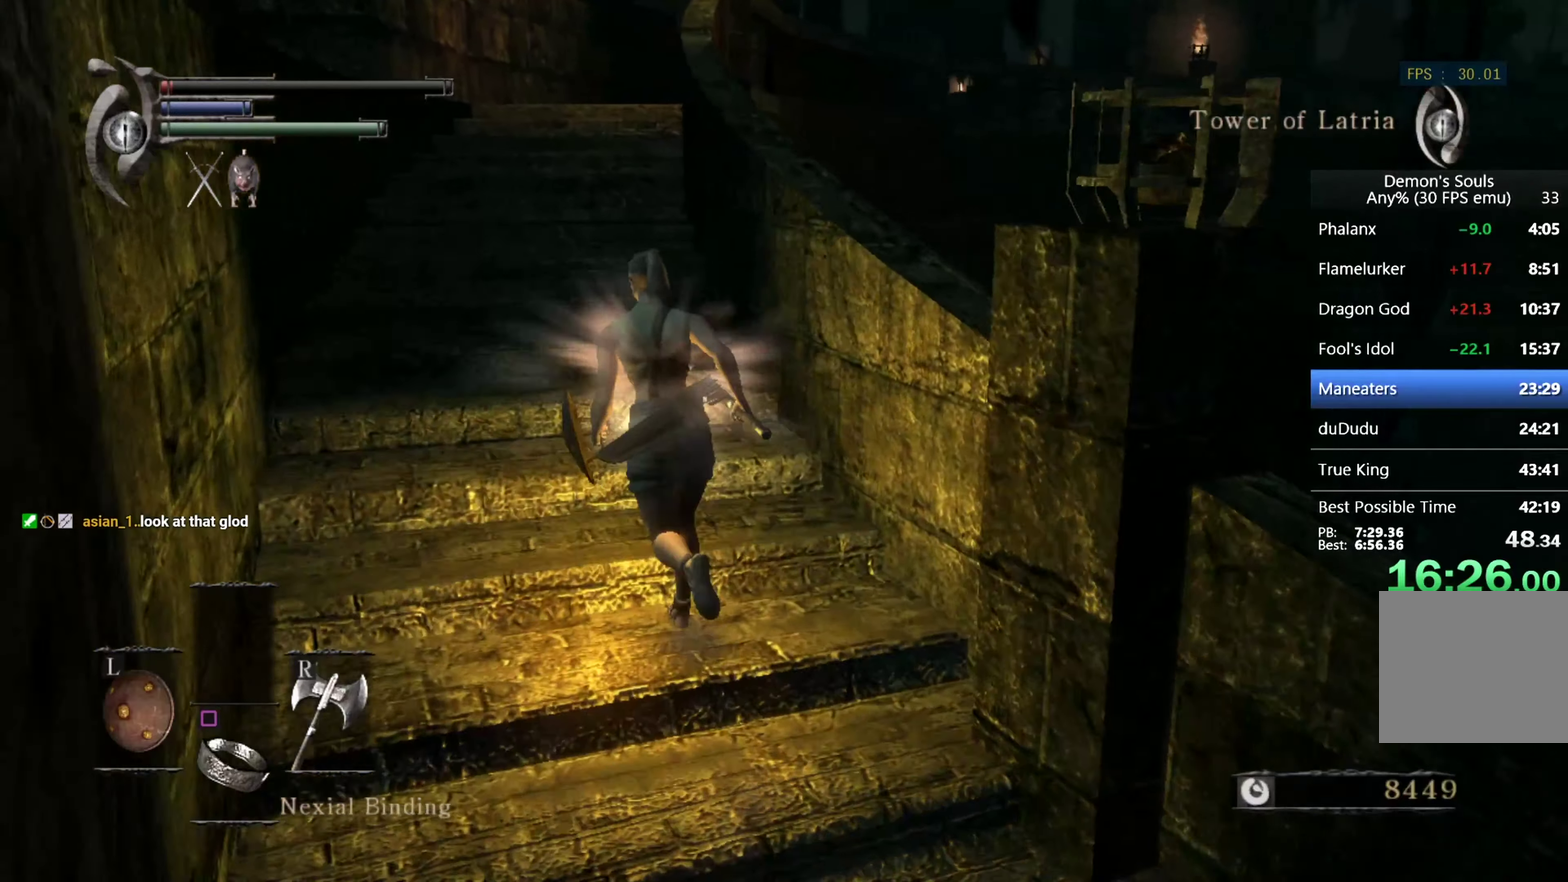
Gameplay with a controller (PlayStation layout); each line is a JSON object with the inputs held at the frame after it. "events" lists button and stick changes between this image and that frame as [ms after this image, input, new state], when the widget could be followed in between. This overlay highlights the sticks when they move; stick clicks (L3 R3) are not distinguishable.
{"buttons": ["CIRCLE"], "left_stick": "up", "right_stick": "down-right", "events": []}
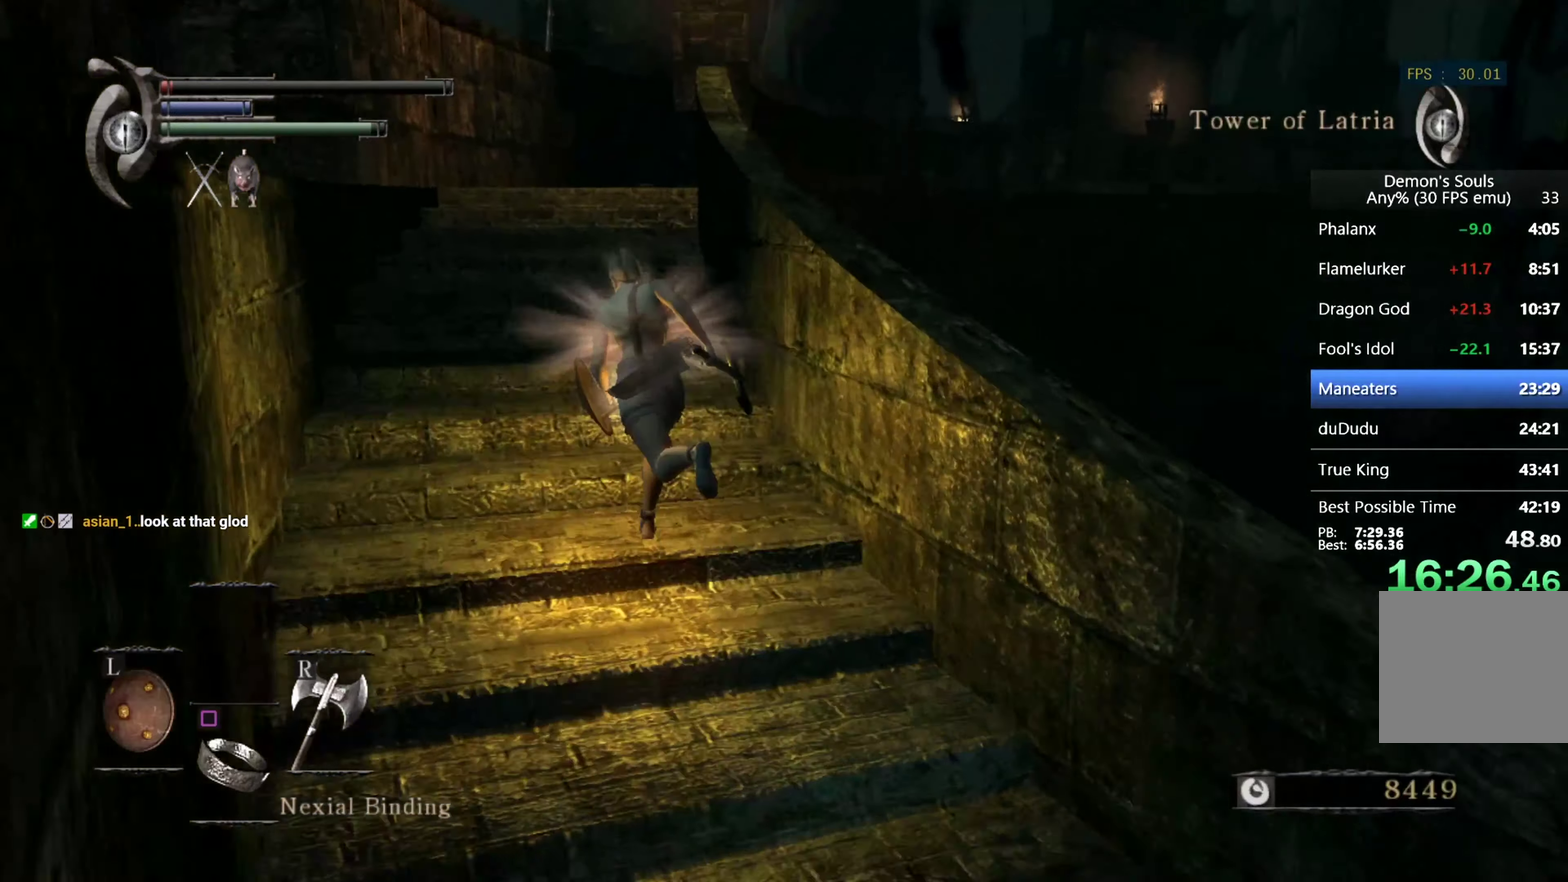
{"buttons": ["CIRCLE"], "left_stick": "up", "right_stick": "down-right", "events": []}
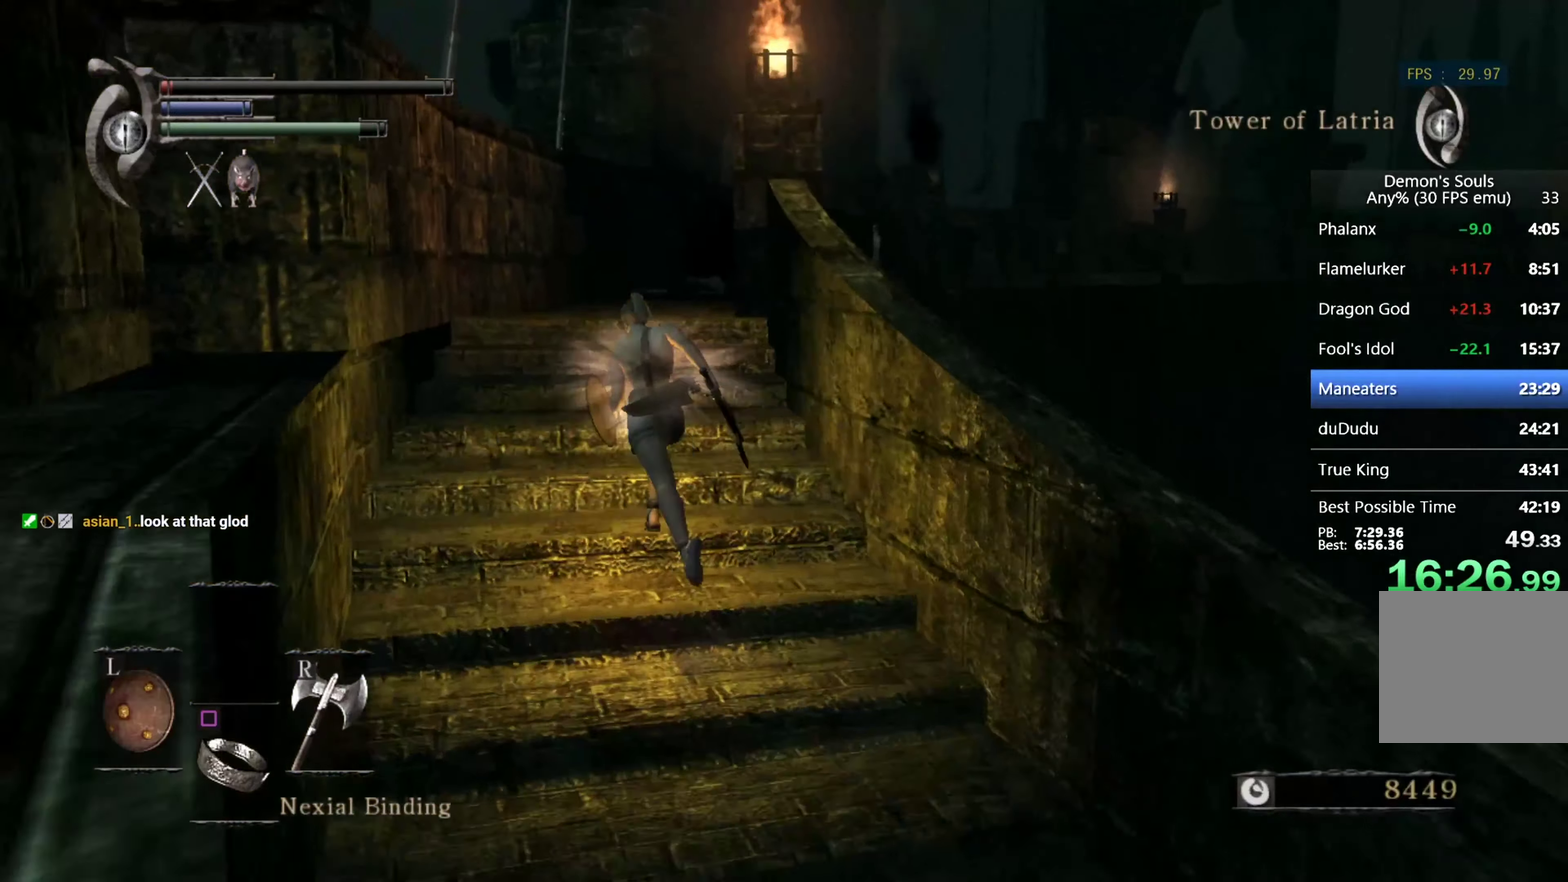
{"buttons": ["CIRCLE"], "left_stick": "up", "right_stick": "down-right", "events": []}
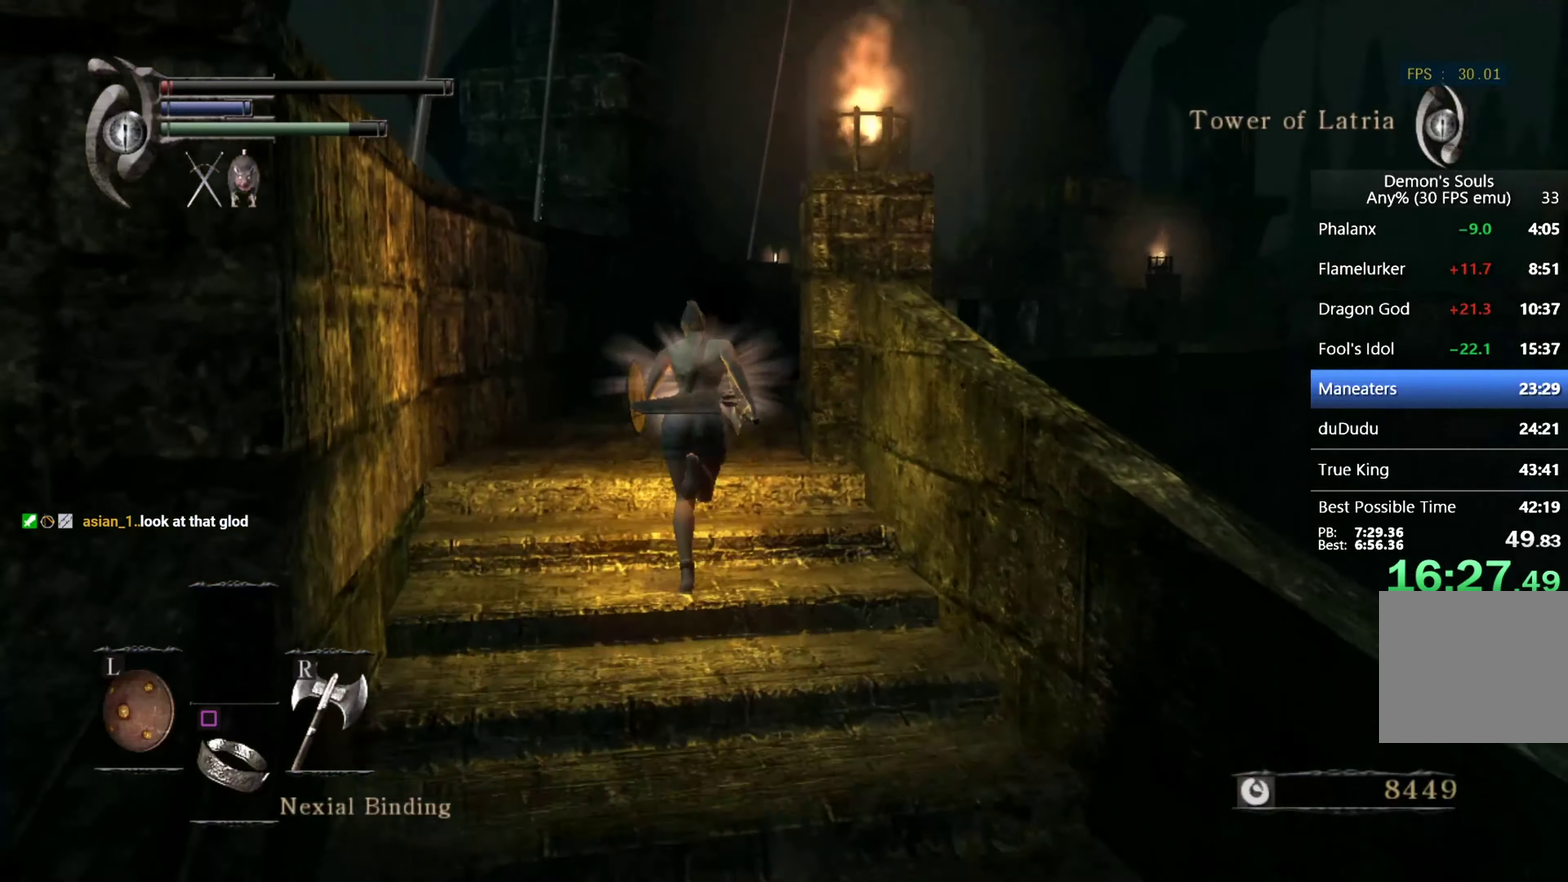
{"buttons": ["CIRCLE"], "left_stick": "up", "right_stick": "down-right", "events": []}
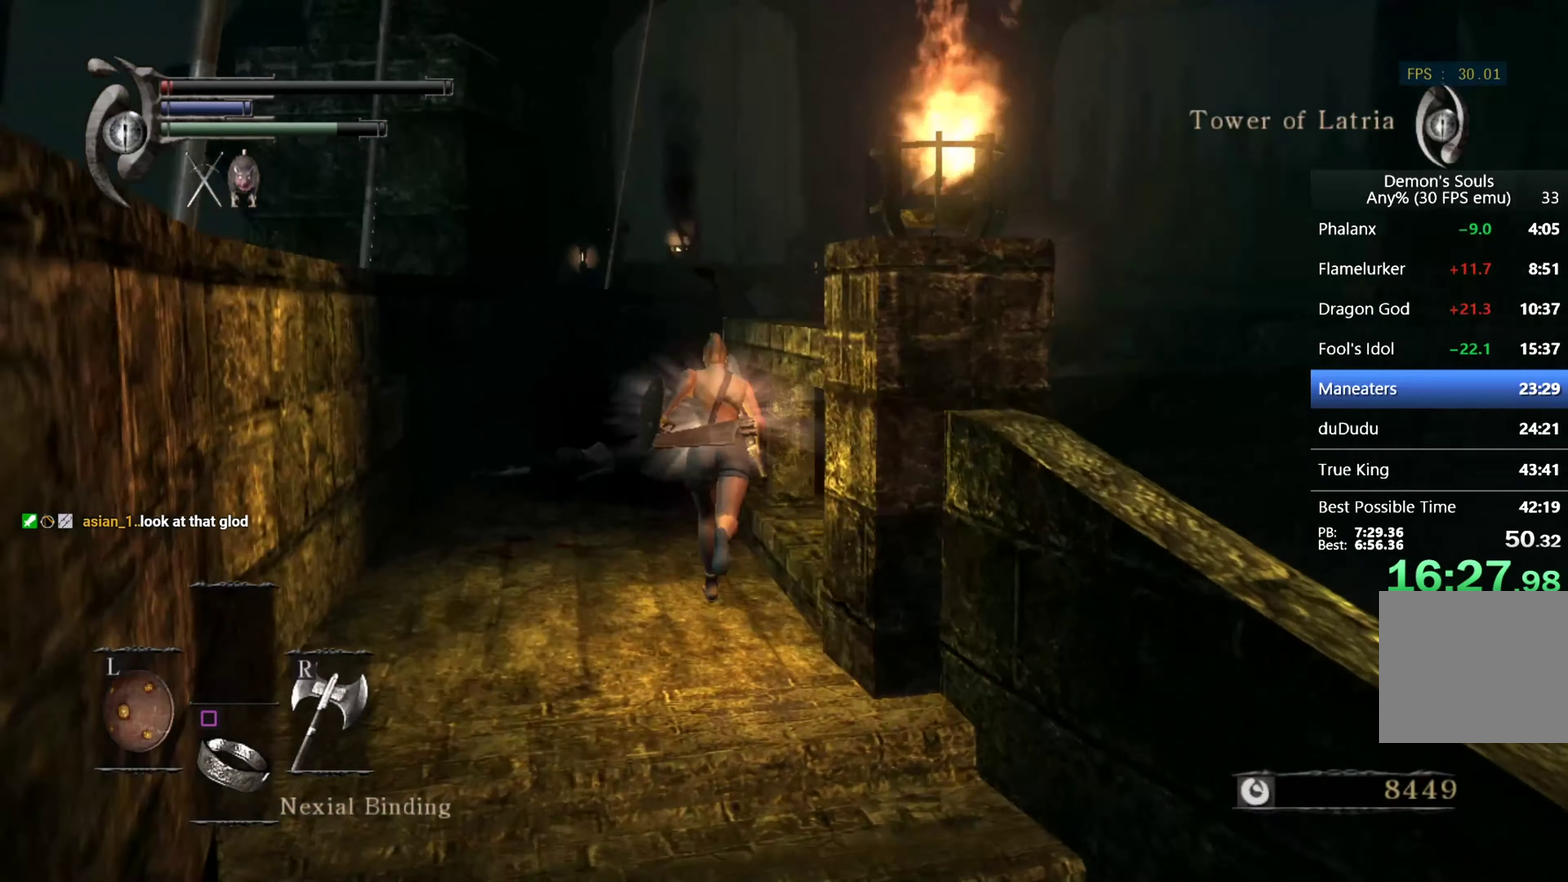
{"buttons": ["CIRCLE"], "left_stick": "up", "right_stick": "down-right", "events": []}
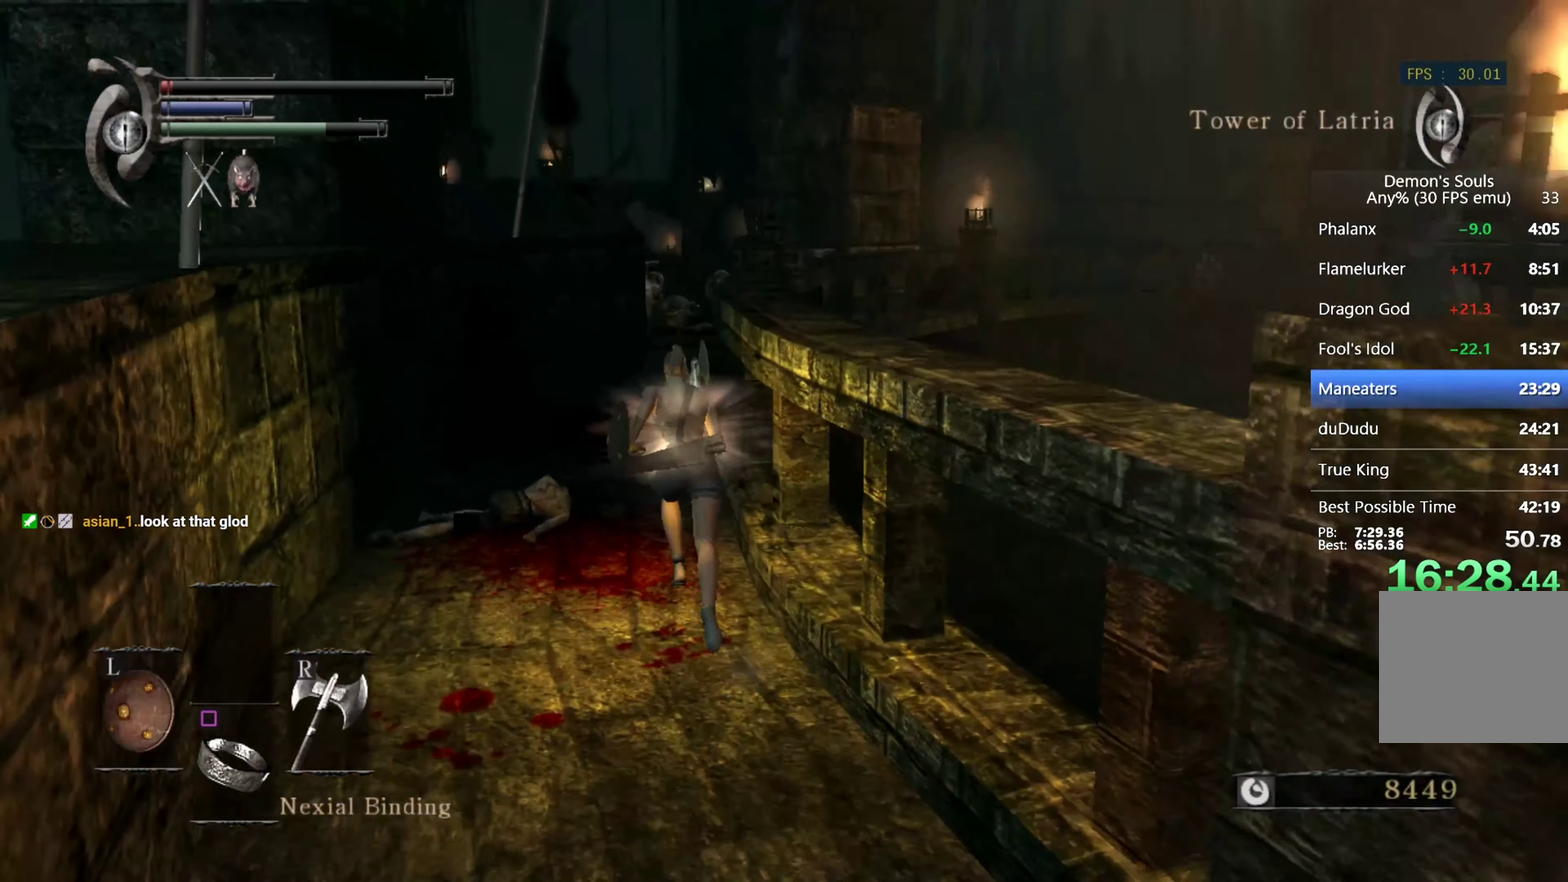
{"buttons": ["CIRCLE"], "left_stick": "up", "right_stick": "down-right", "events": []}
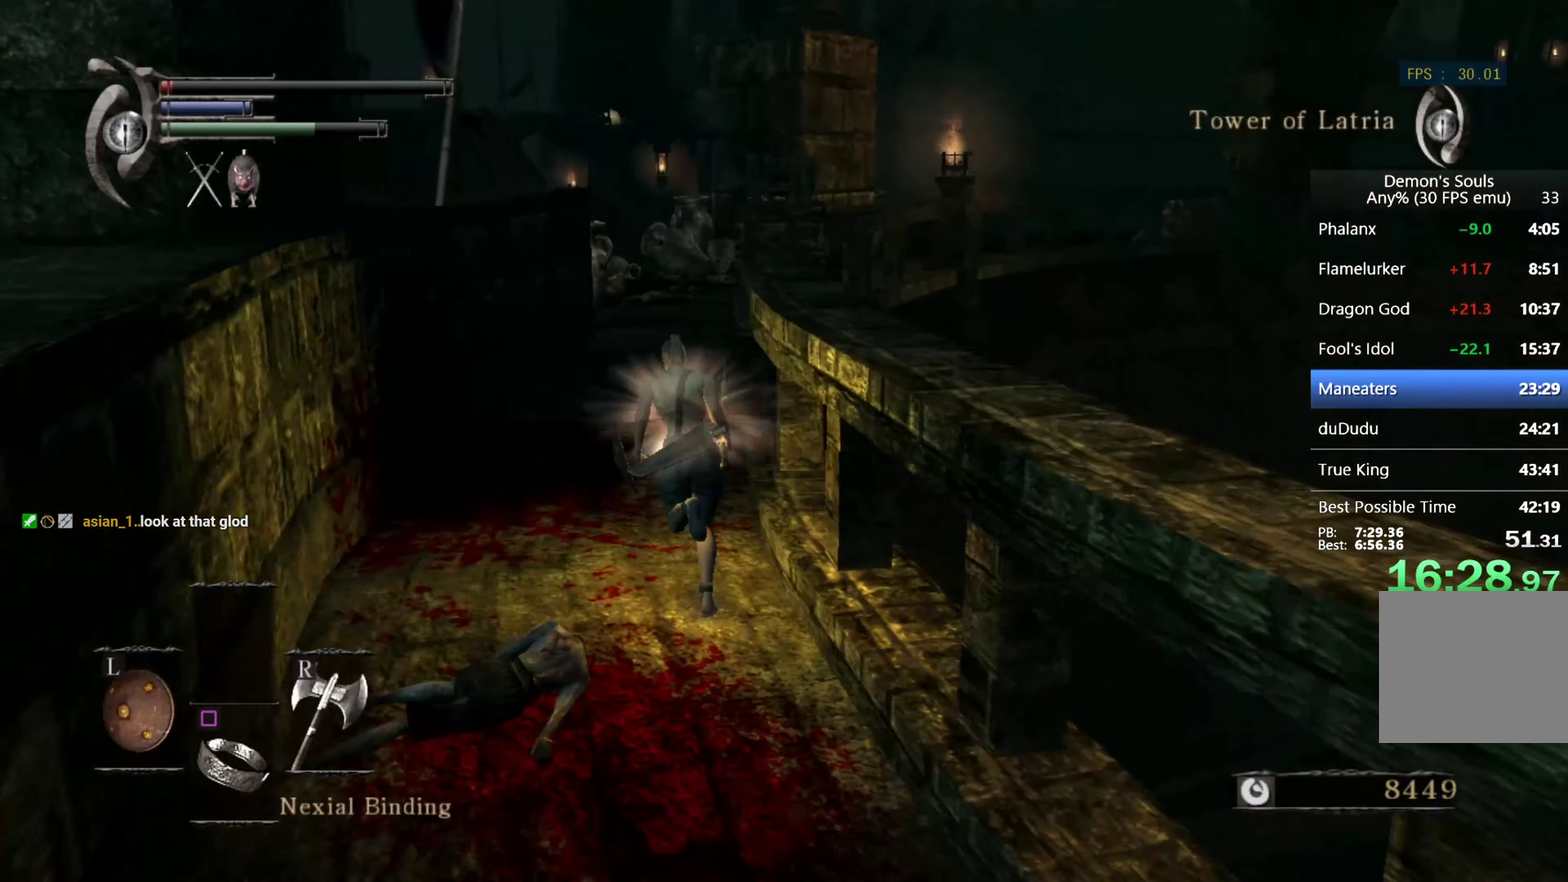
{"buttons": ["CIRCLE"], "left_stick": "up", "right_stick": "down-right", "events": []}
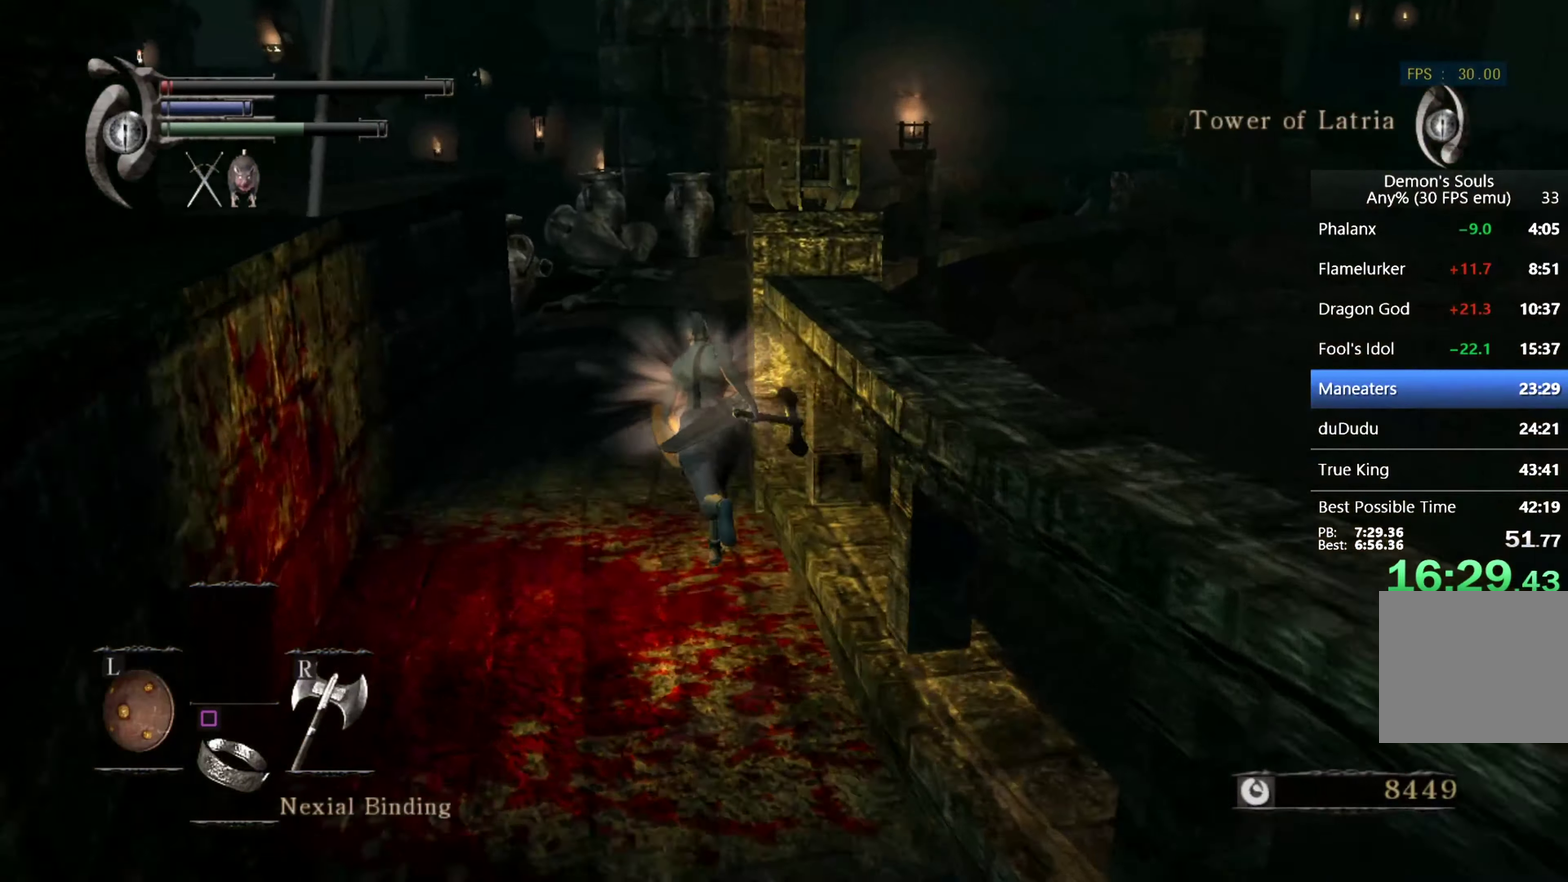
{"buttons": ["CIRCLE"], "left_stick": "up", "right_stick": "down-right", "events": []}
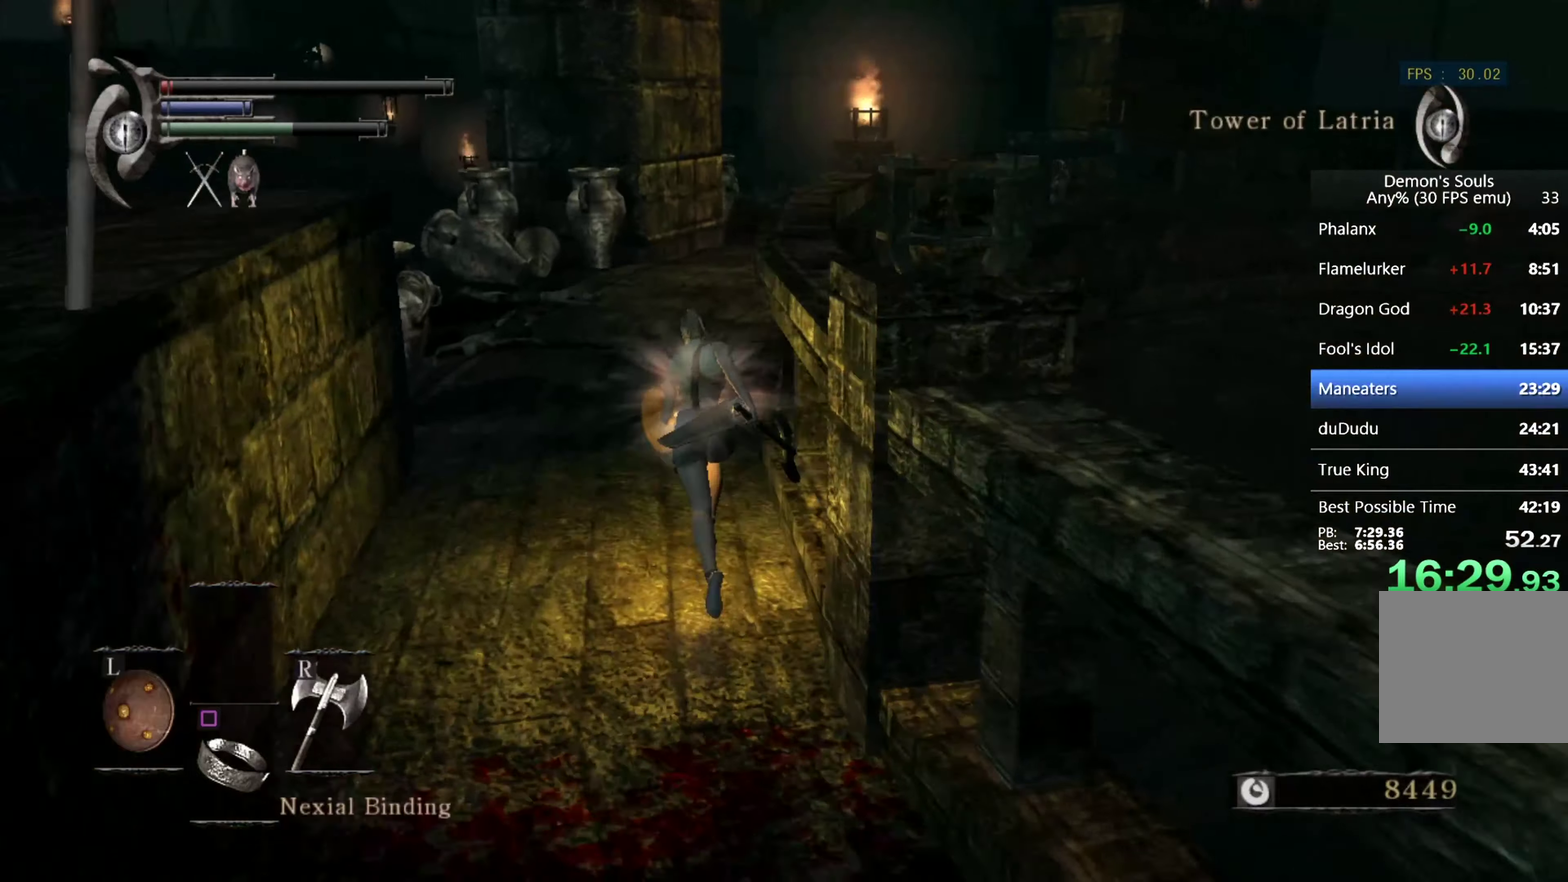
{"buttons": ["CIRCLE"], "left_stick": "up", "right_stick": "center", "events": [[466, "right_stick", "center"]]}
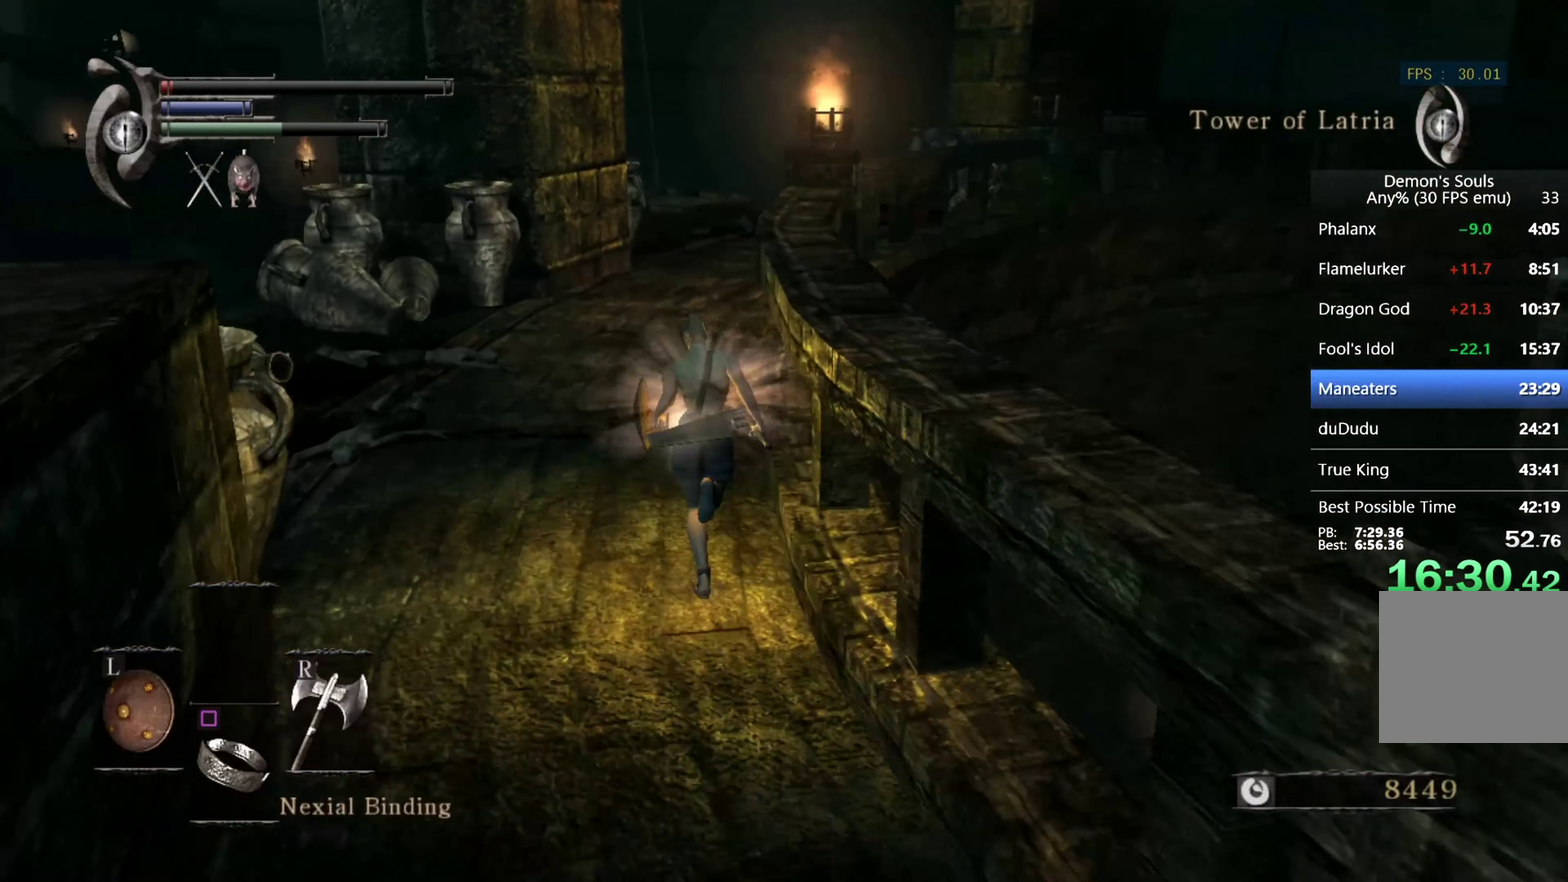
{"buttons": ["CIRCLE"], "left_stick": "up", "right_stick": "down-left", "events": [[466, "right_stick", "down-left"]]}
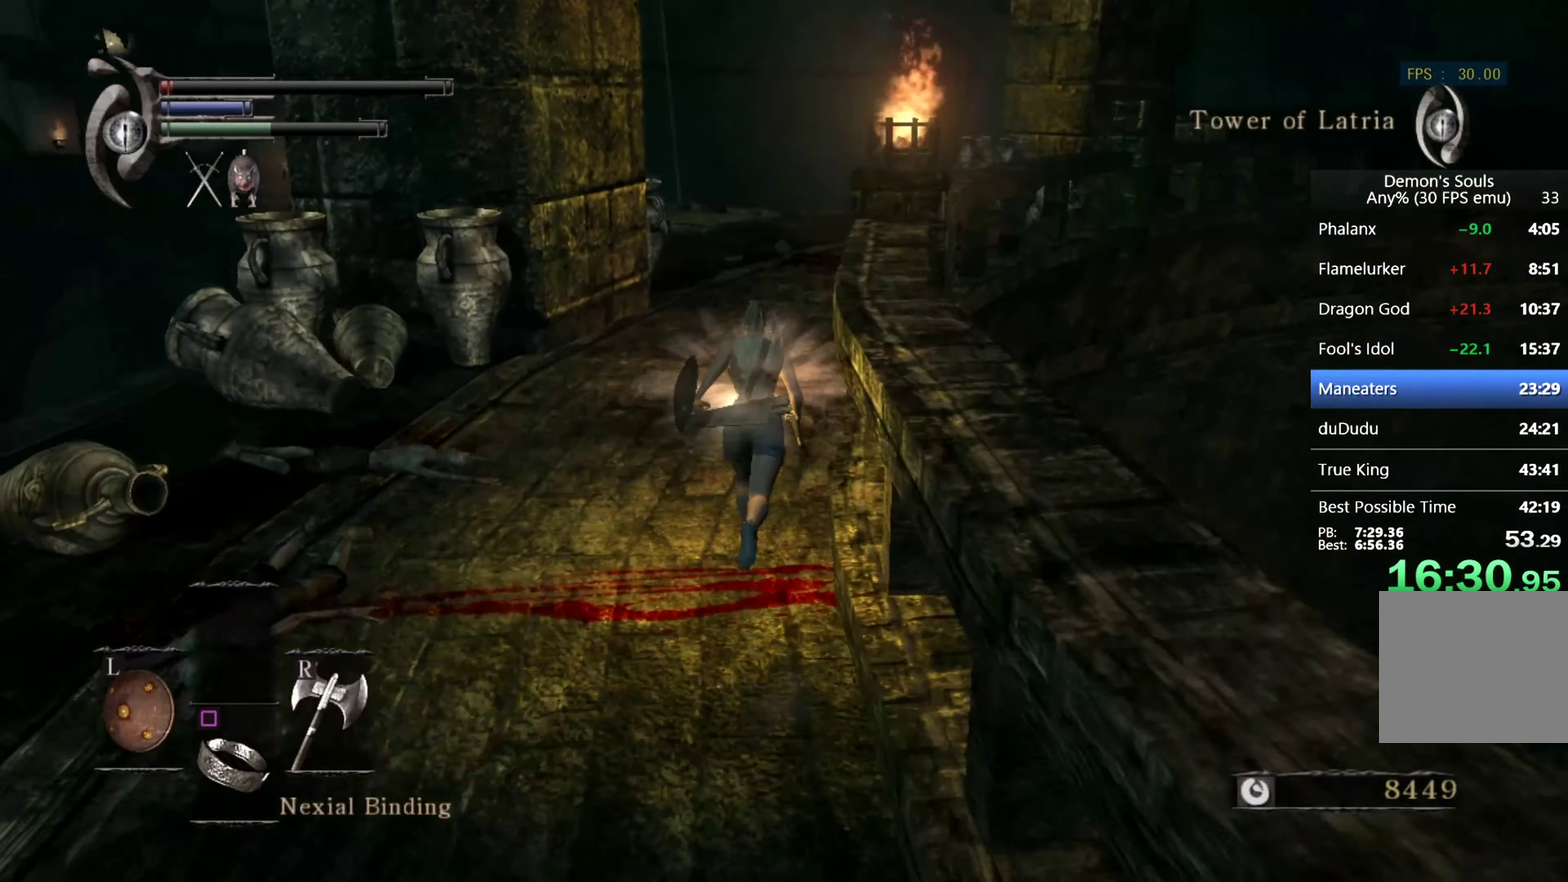
{"buttons": ["CIRCLE"], "left_stick": "up", "right_stick": "center", "events": [[100, "right_stick", "center"]]}
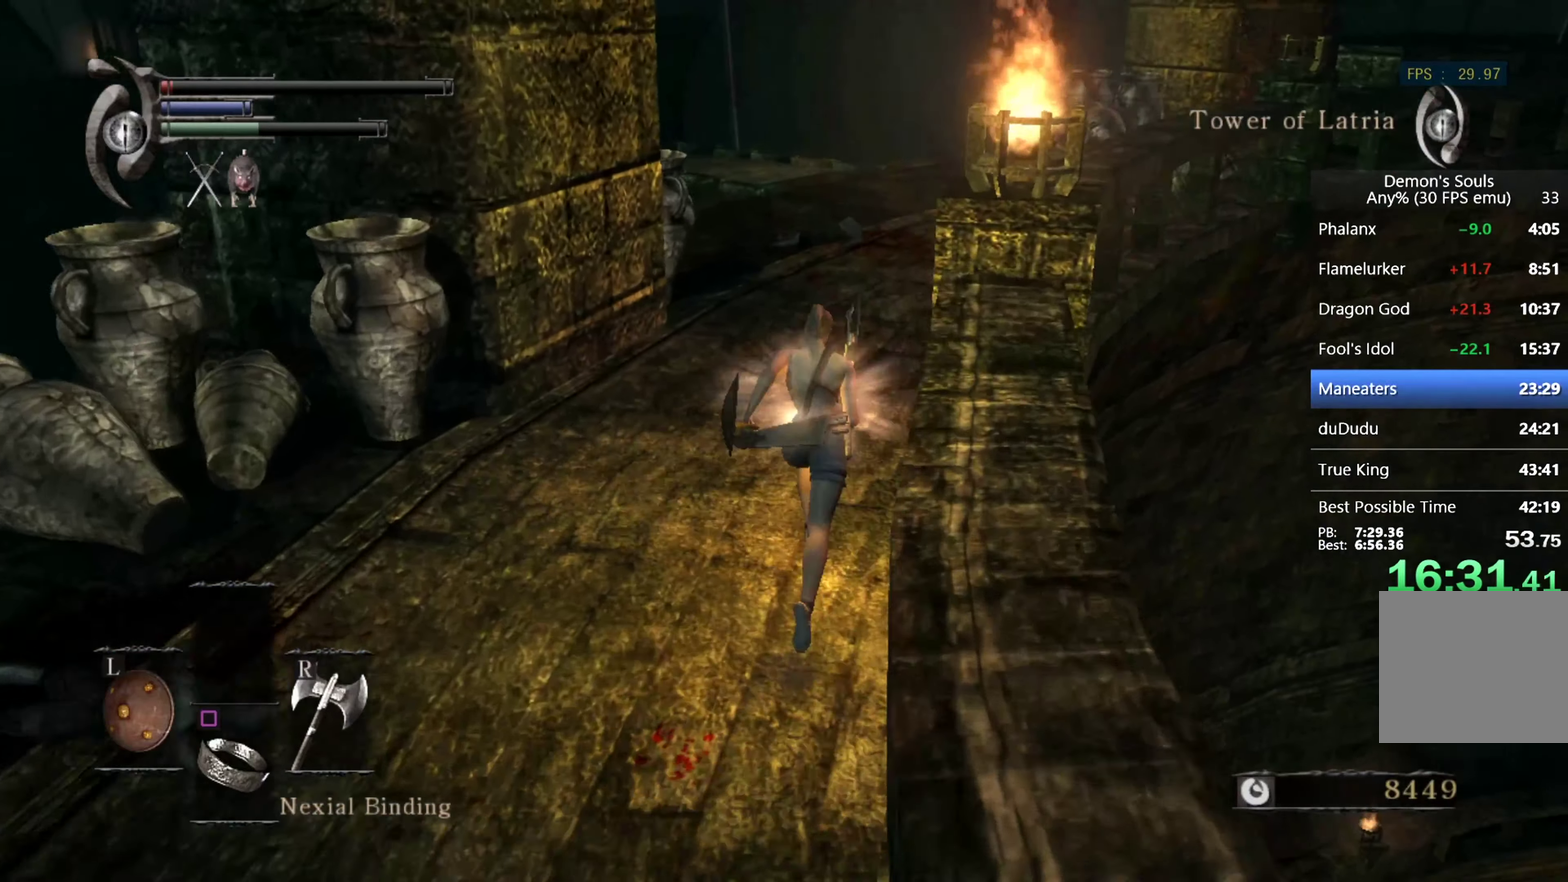
{"buttons": ["CIRCLE"], "left_stick": "up", "right_stick": "down-left", "events": [[466, "right_stick", "down-left"]]}
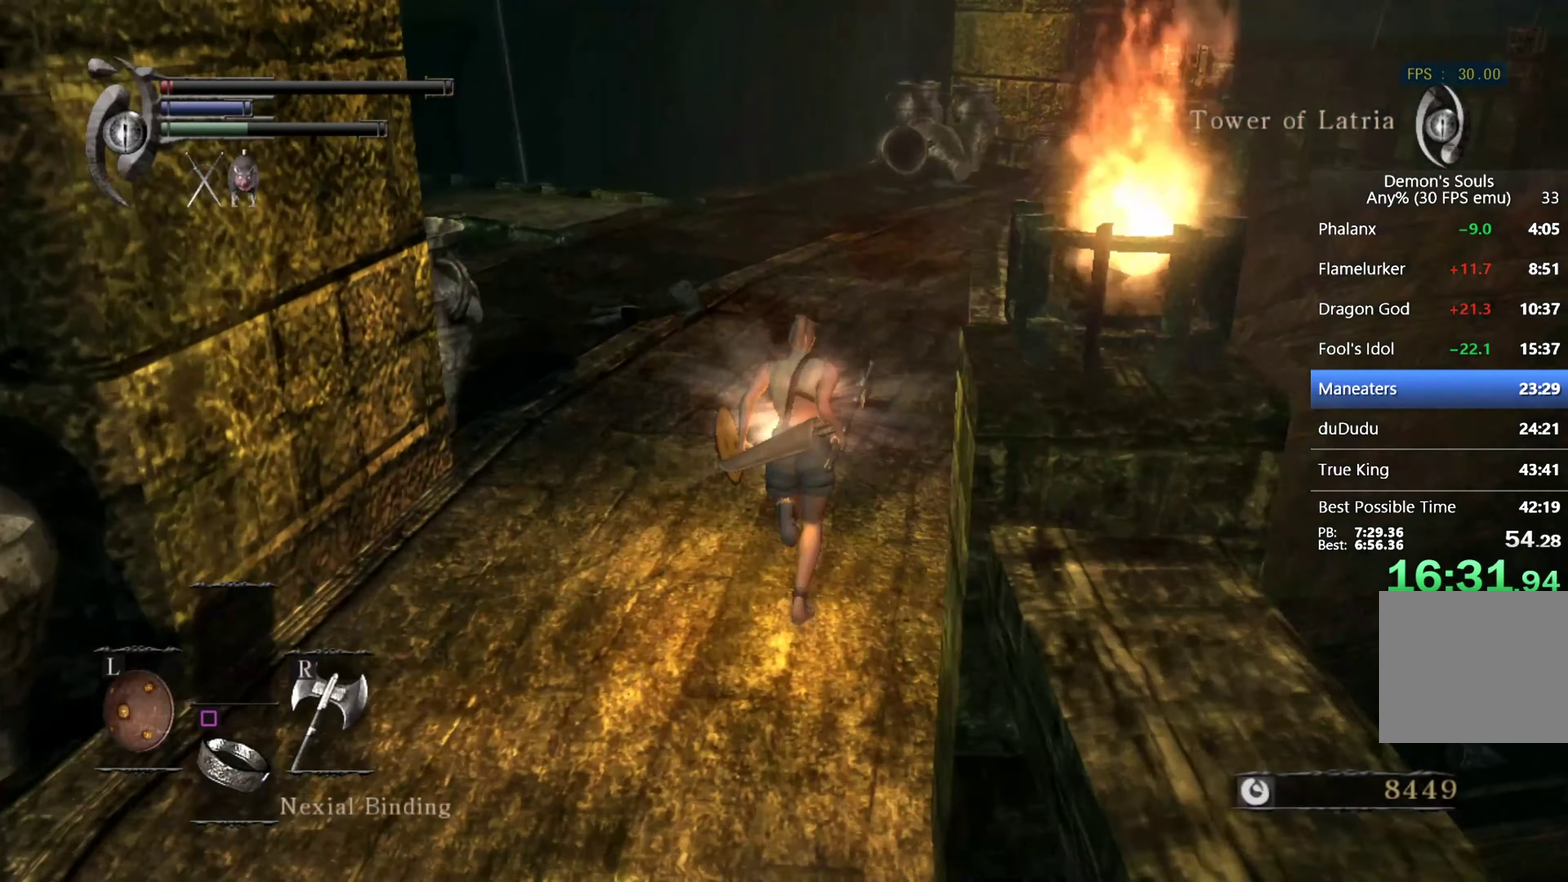
{"buttons": ["CIRCLE"], "left_stick": "up", "right_stick": "down-left", "events": []}
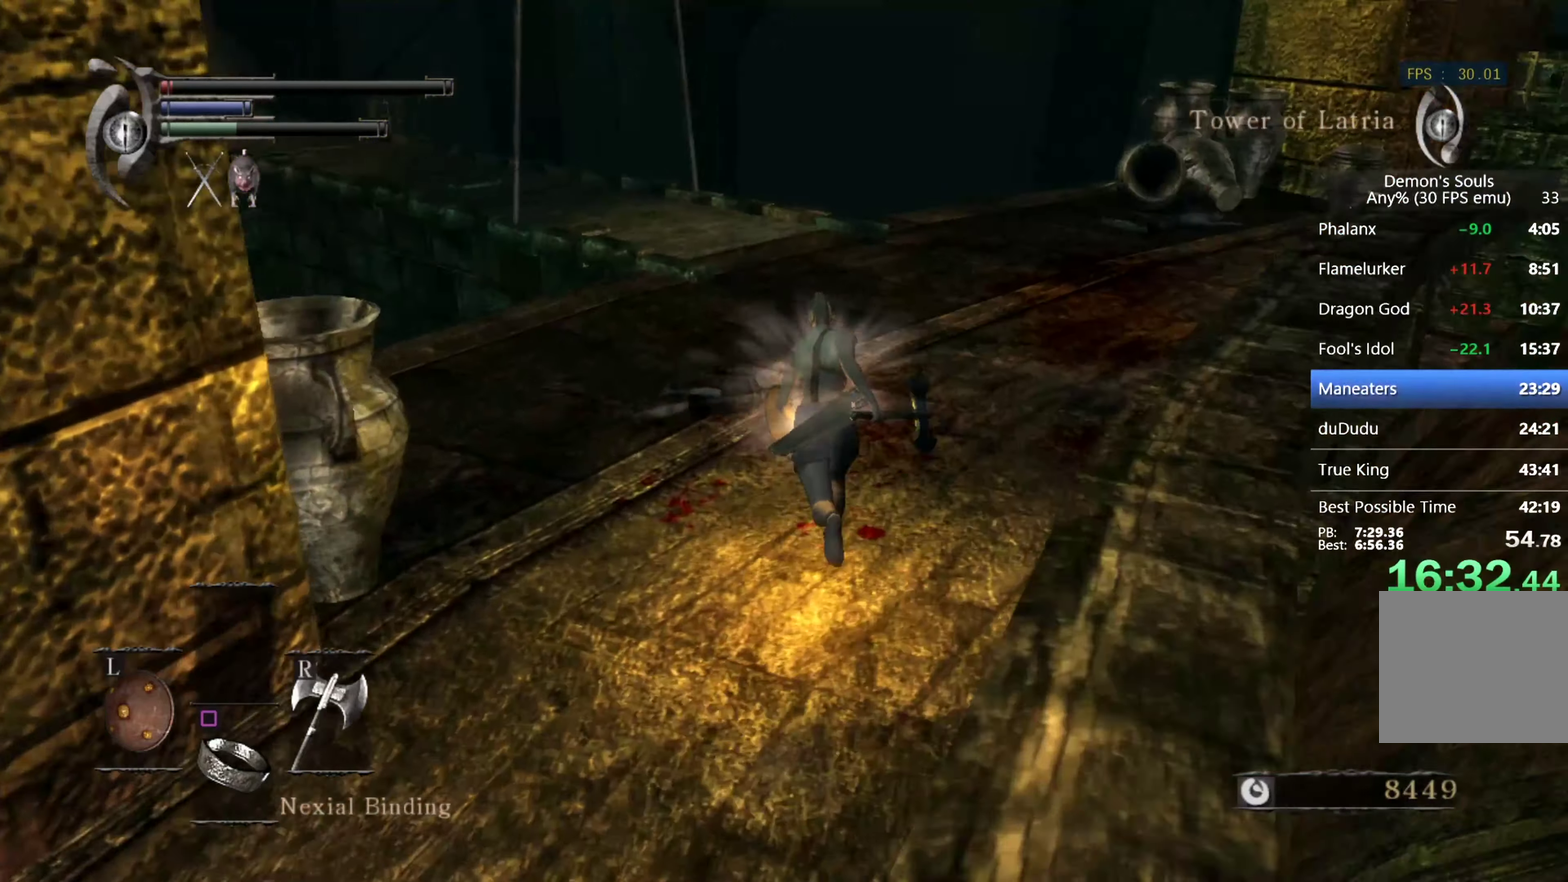
{"buttons": ["CIRCLE"], "left_stick": "up", "right_stick": "down-left", "events": []}
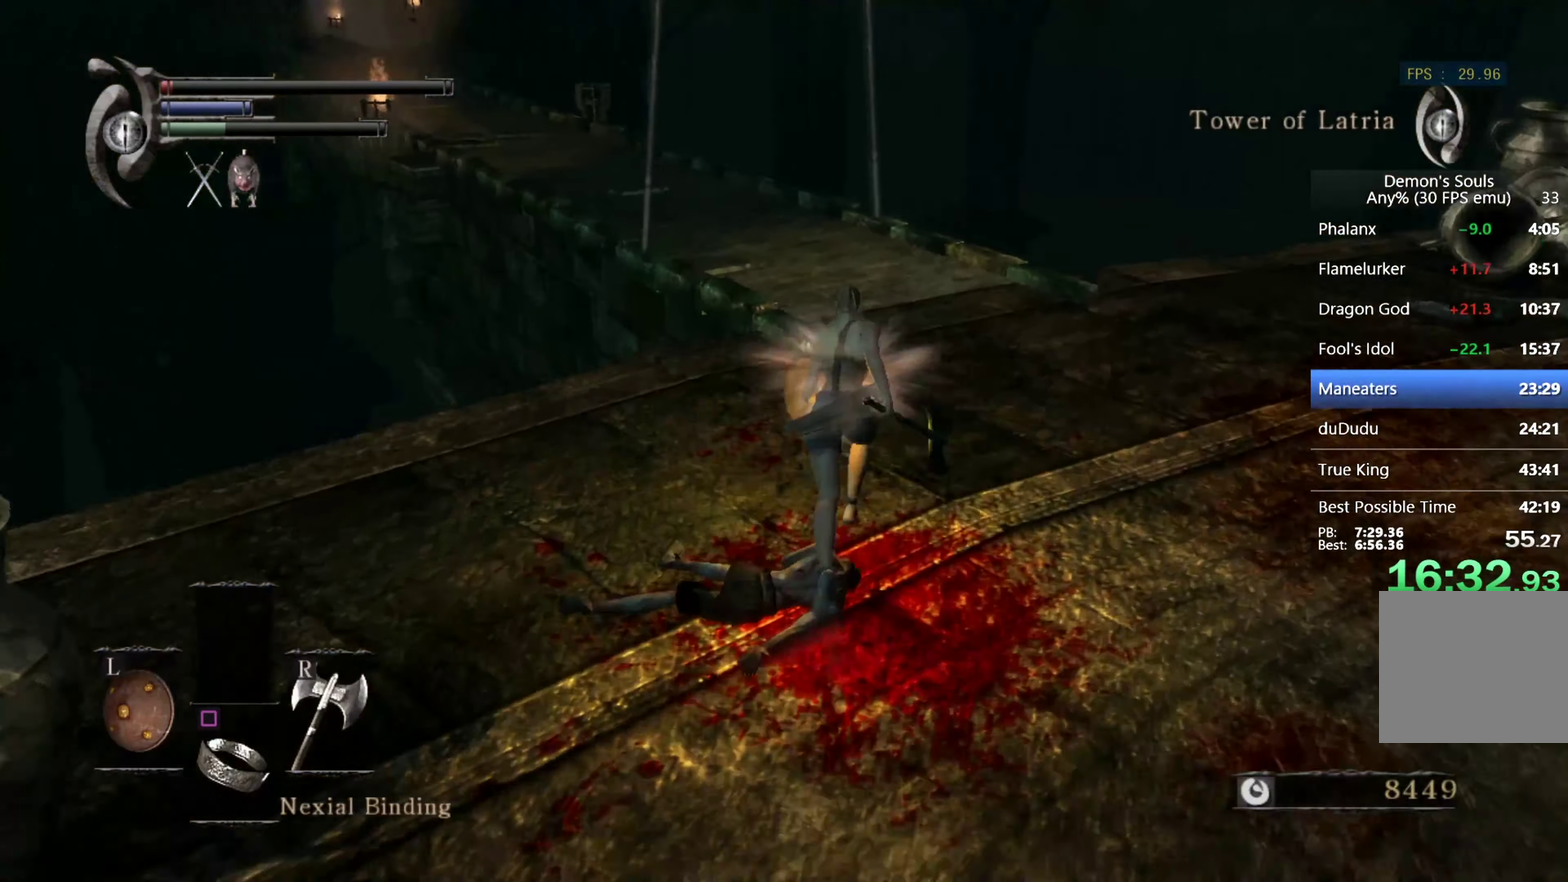
{"buttons": ["CIRCLE"], "left_stick": "up", "right_stick": "down-left", "events": []}
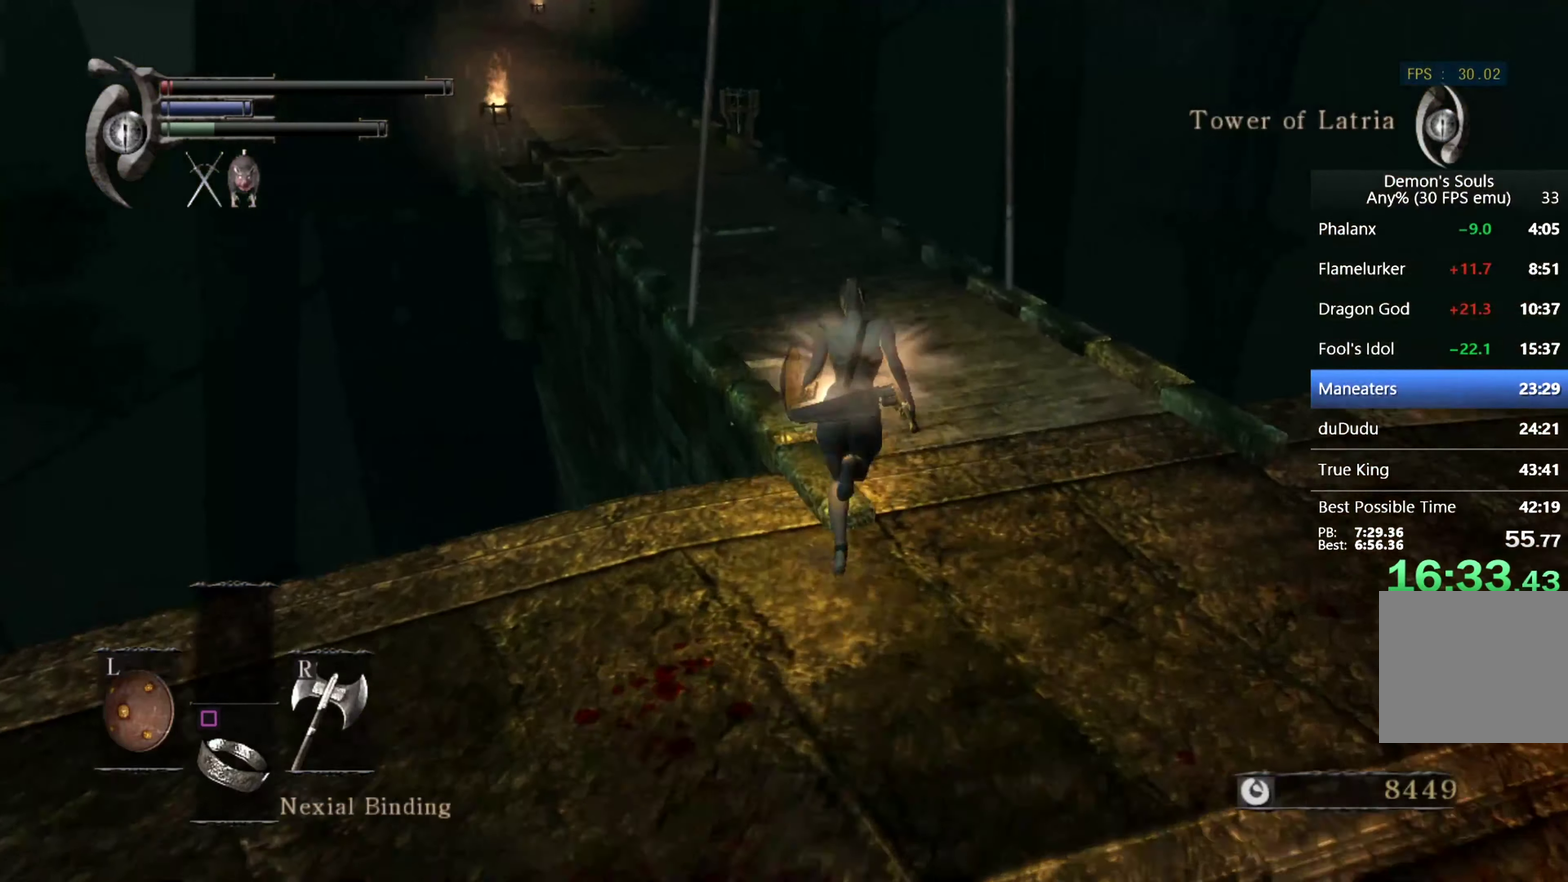
{"buttons": ["CIRCLE"], "left_stick": "up", "right_stick": "down-left", "events": []}
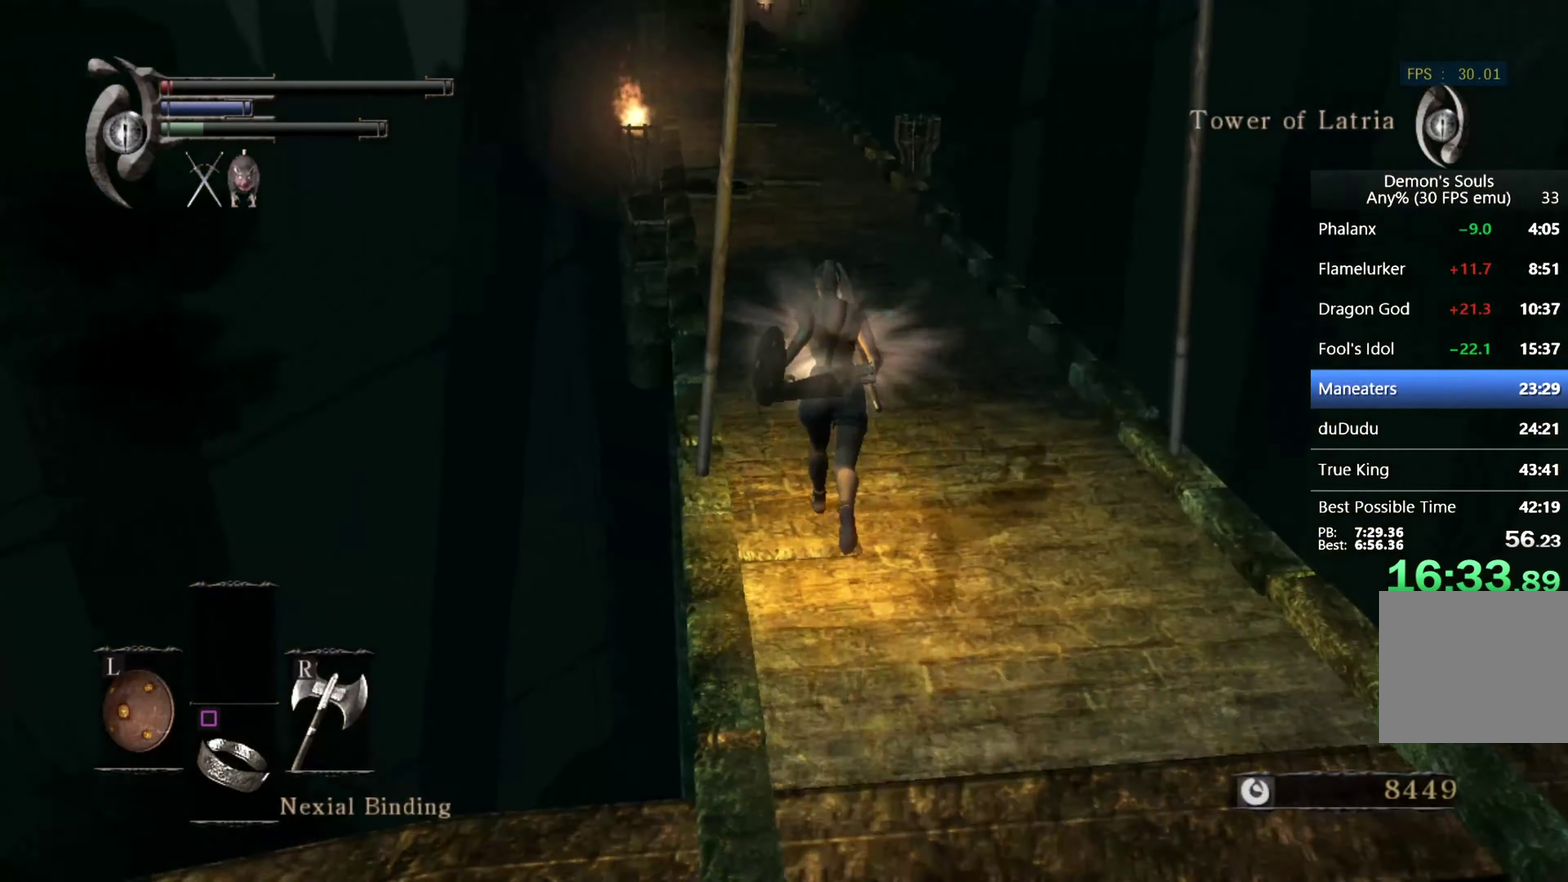
{"buttons": ["CIRCLE"], "left_stick": "up", "right_stick": "center", "events": [[100, "right_stick", "center"]]}
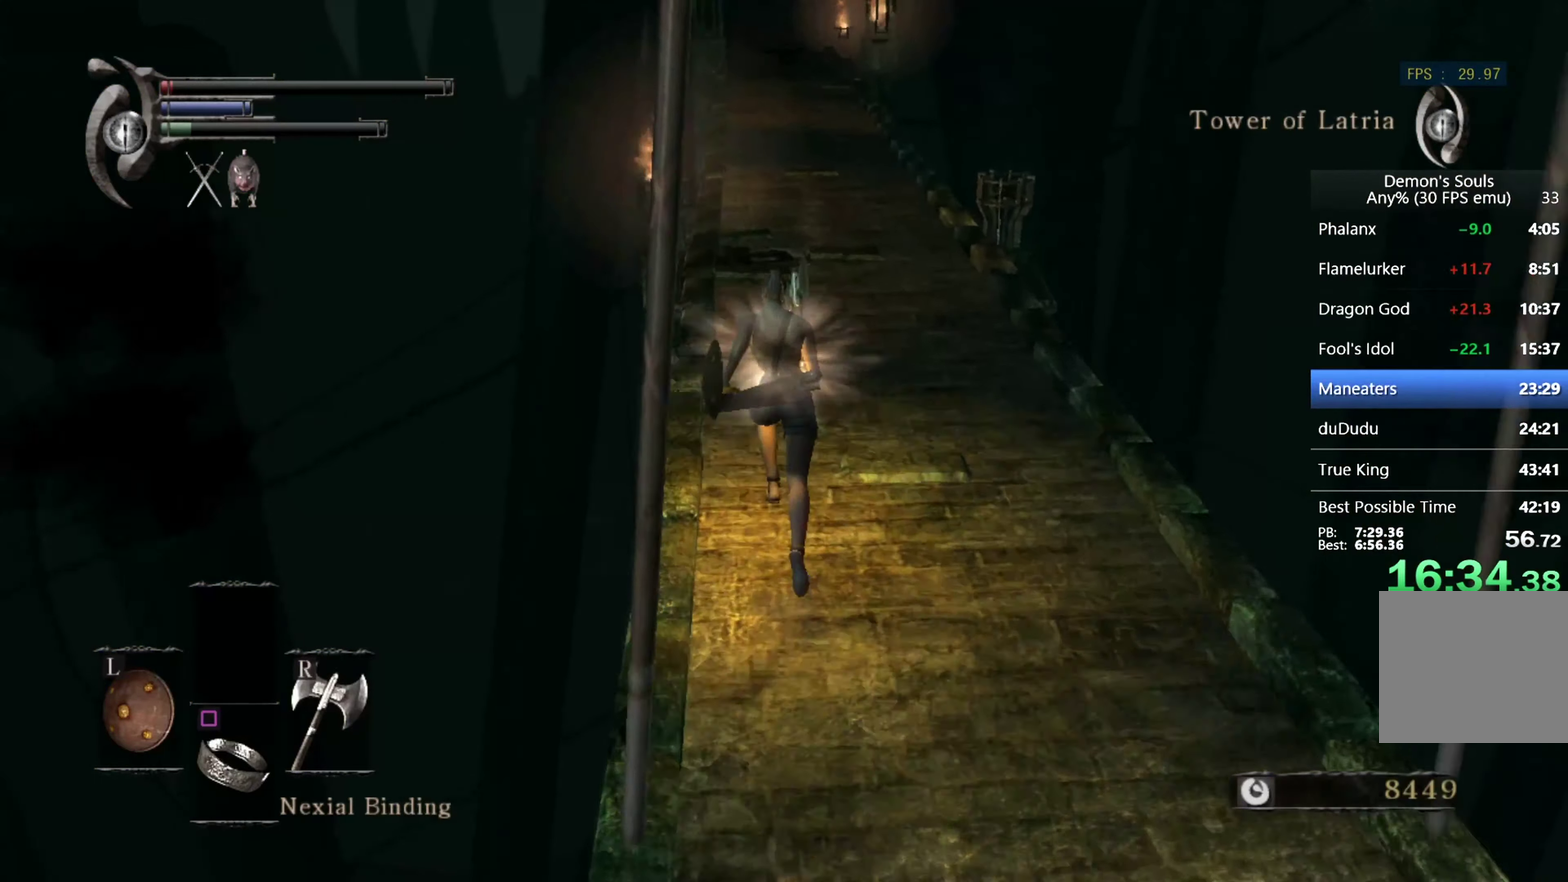
{"buttons": ["CIRCLE"], "left_stick": "up", "right_stick": "center", "events": [[100, "right_stick", "up"], [233, "right_stick", "center"]]}
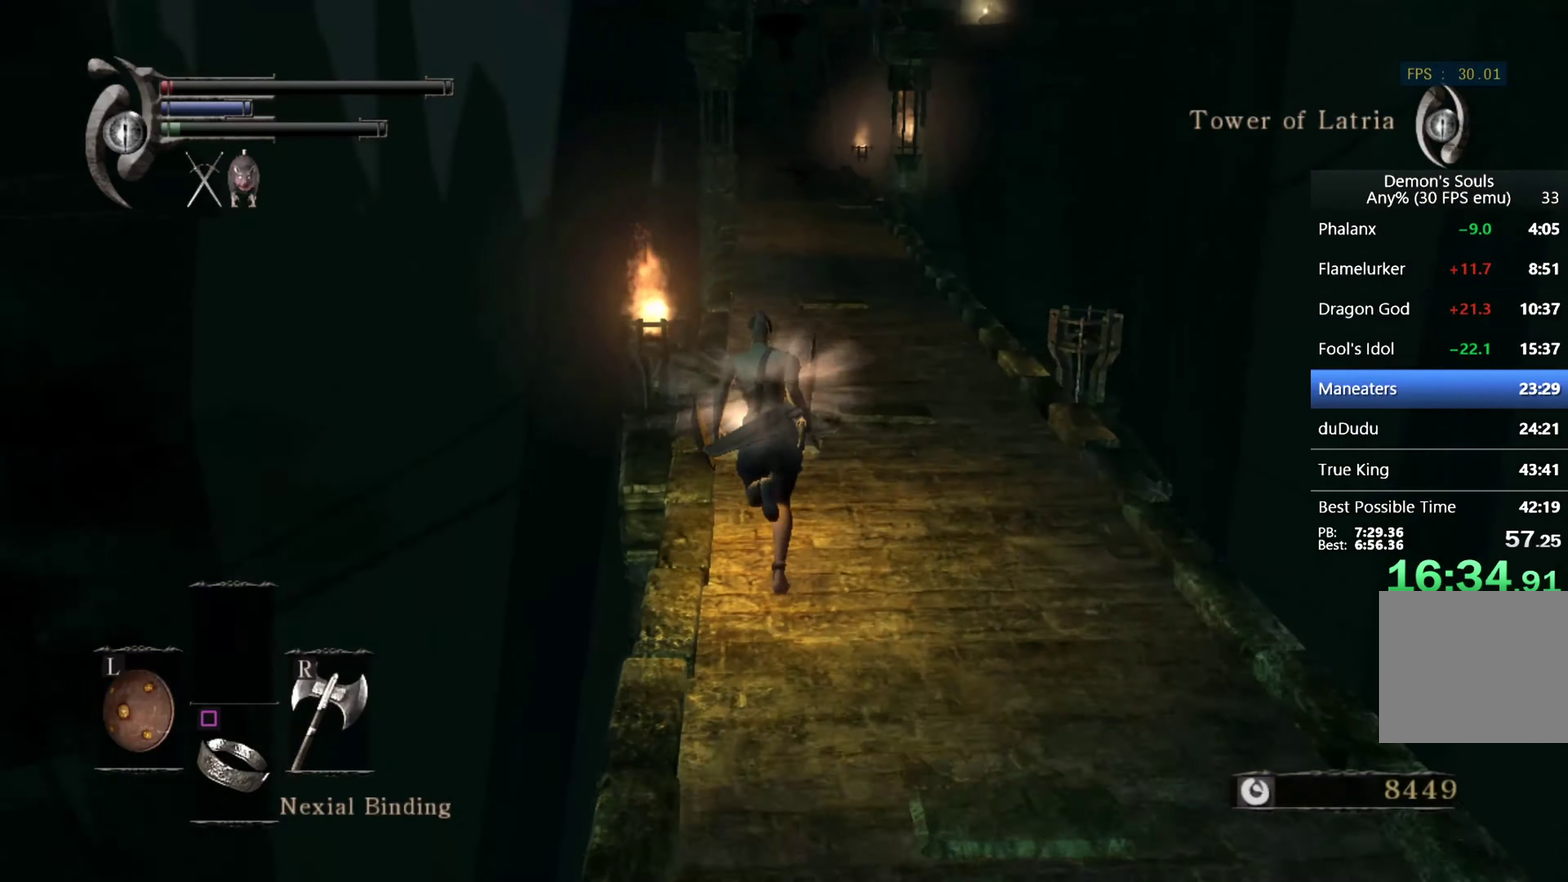
{"buttons": ["CIRCLE"], "left_stick": "up", "right_stick": "center", "events": [[234, "right_stick", "down"], [367, "right_stick", "center"]]}
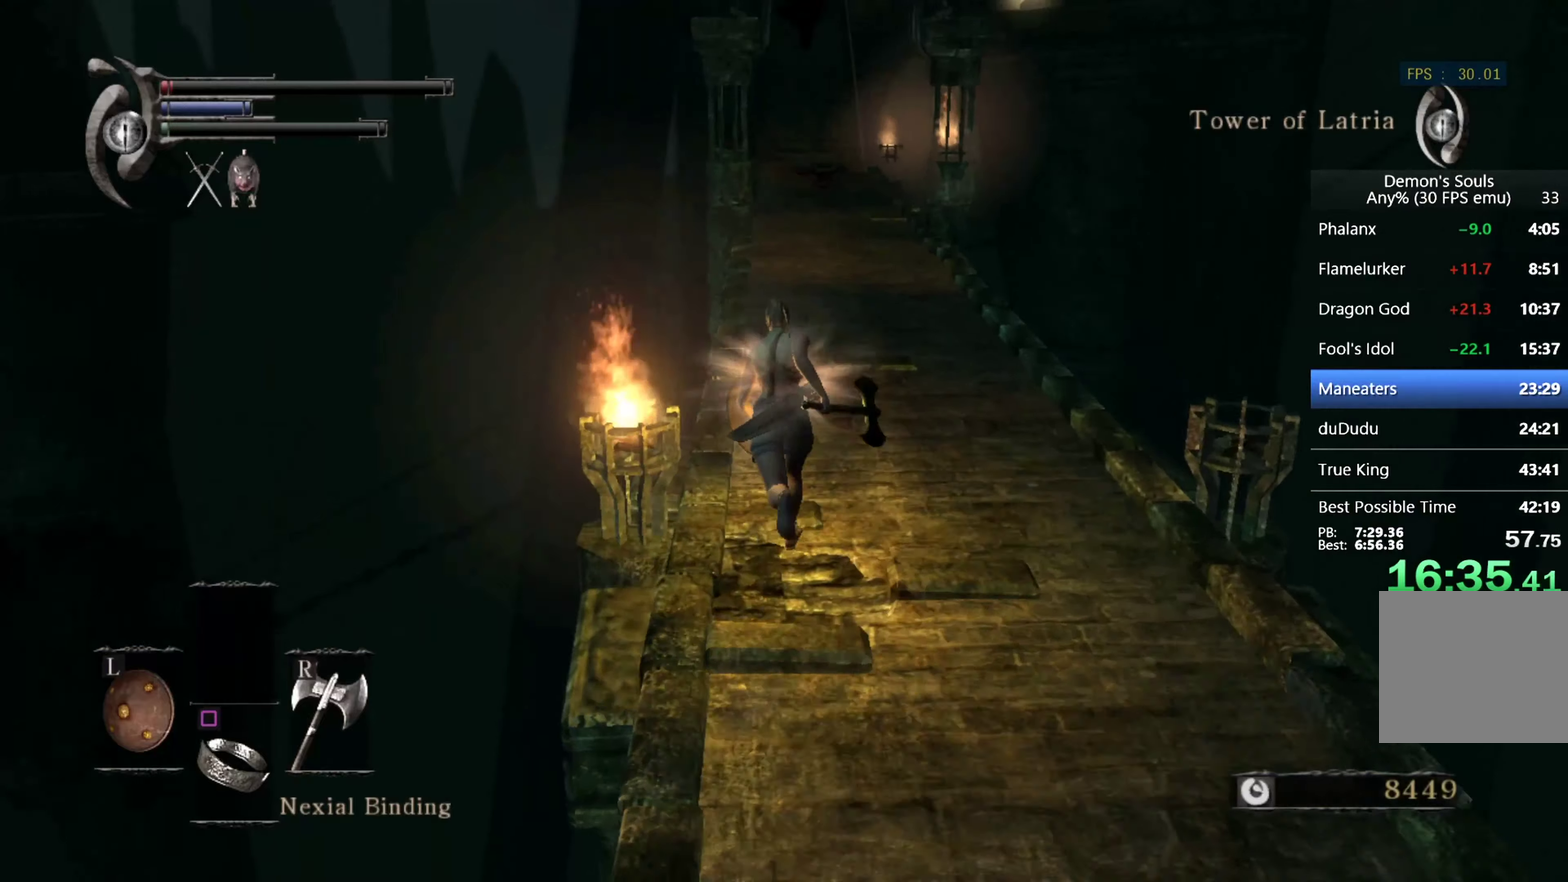
{"buttons": [], "left_stick": "up", "right_stick": "center", "events": [[34, "CIRCLE", "up"], [200, "right_stick", "down"], [334, "right_stick", "center"]]}
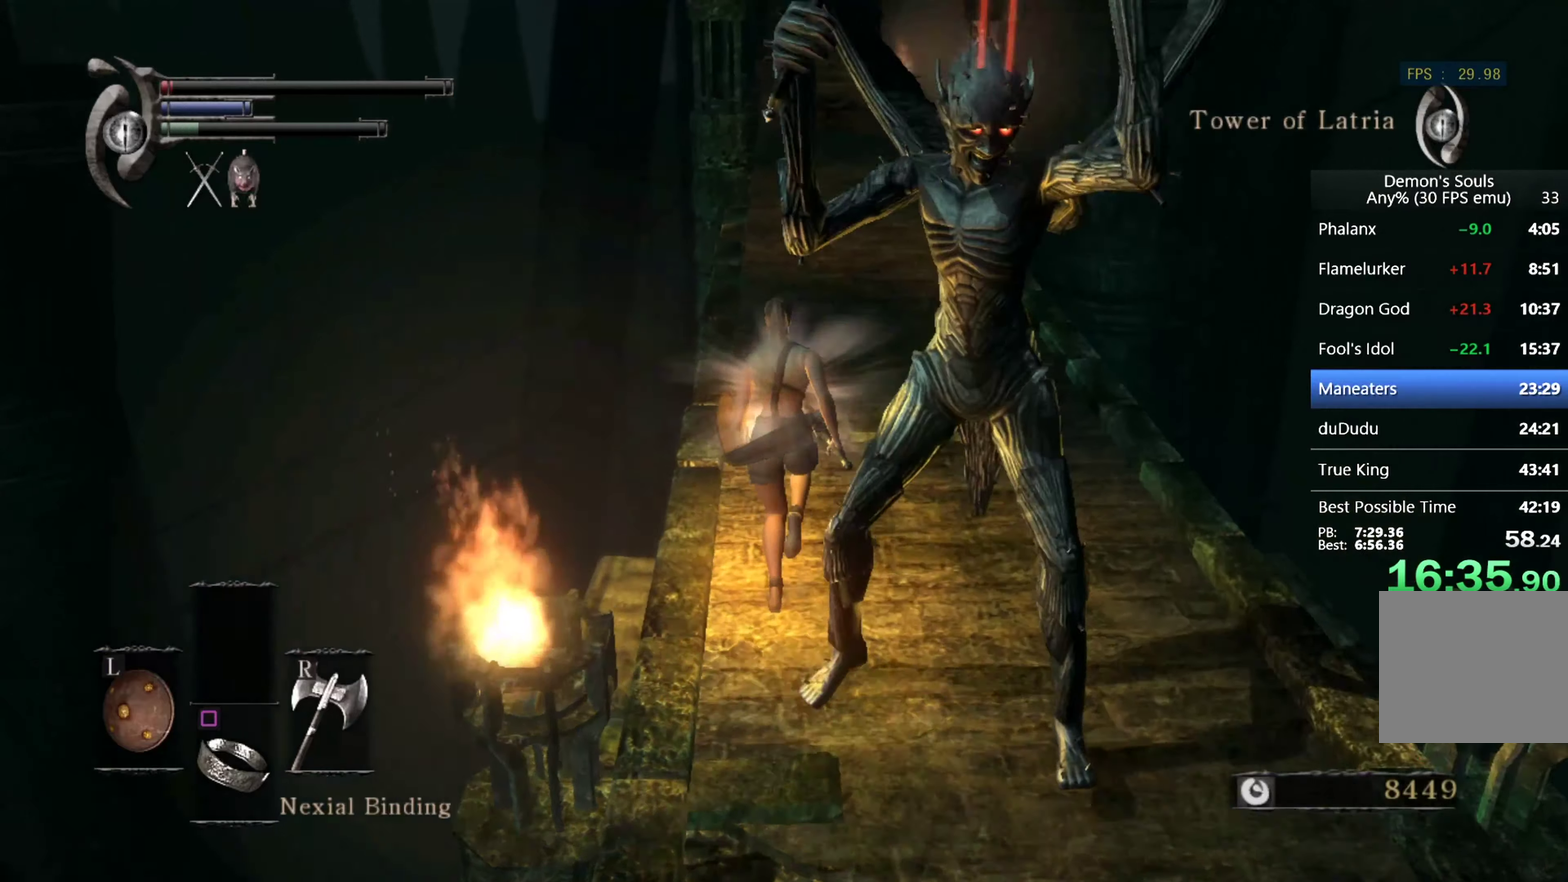
{"buttons": [], "left_stick": "up", "right_stick": "up", "events": [[367, "right_stick", "up"]]}
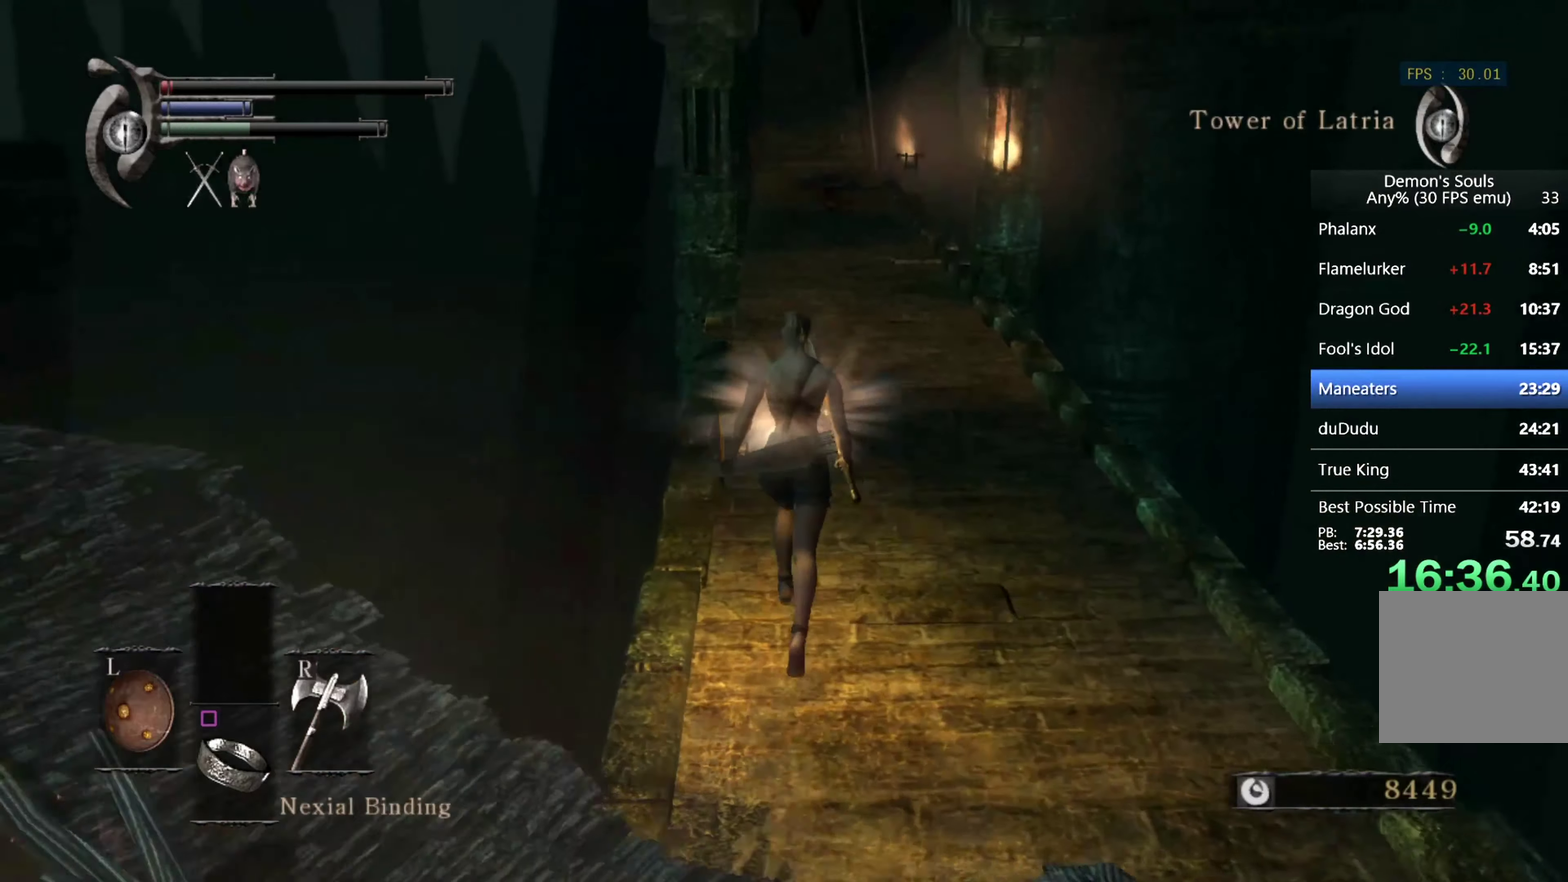
{"buttons": [], "left_stick": "up", "right_stick": "center", "events": [[34, "right_stick", "center"]]}
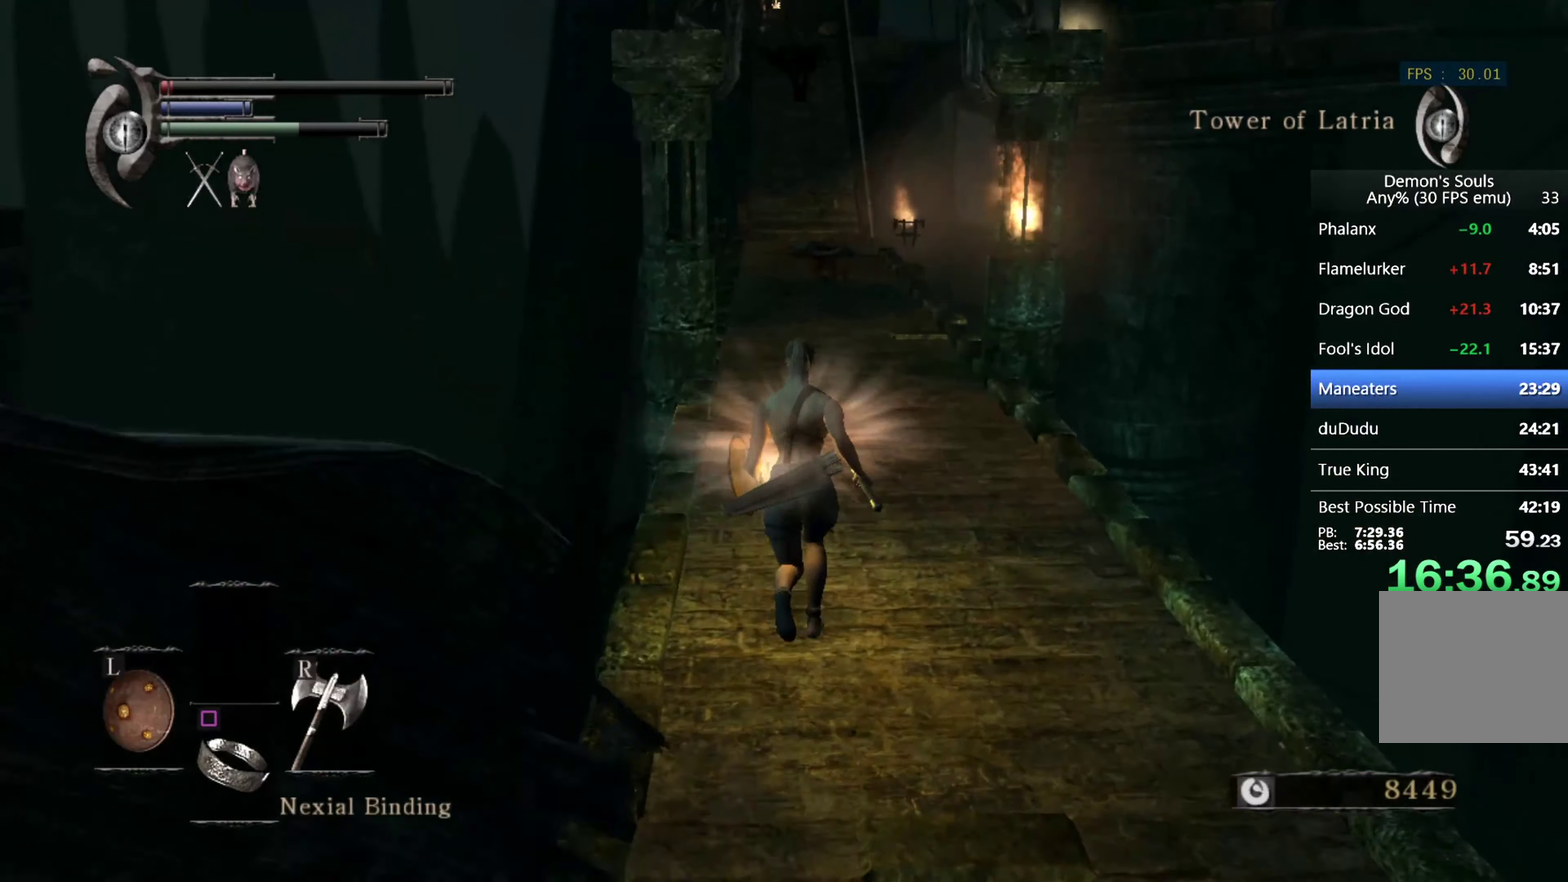
{"buttons": ["CIRCLE"], "left_stick": "up", "right_stick": "center", "events": [[300, "CIRCLE", "down"]]}
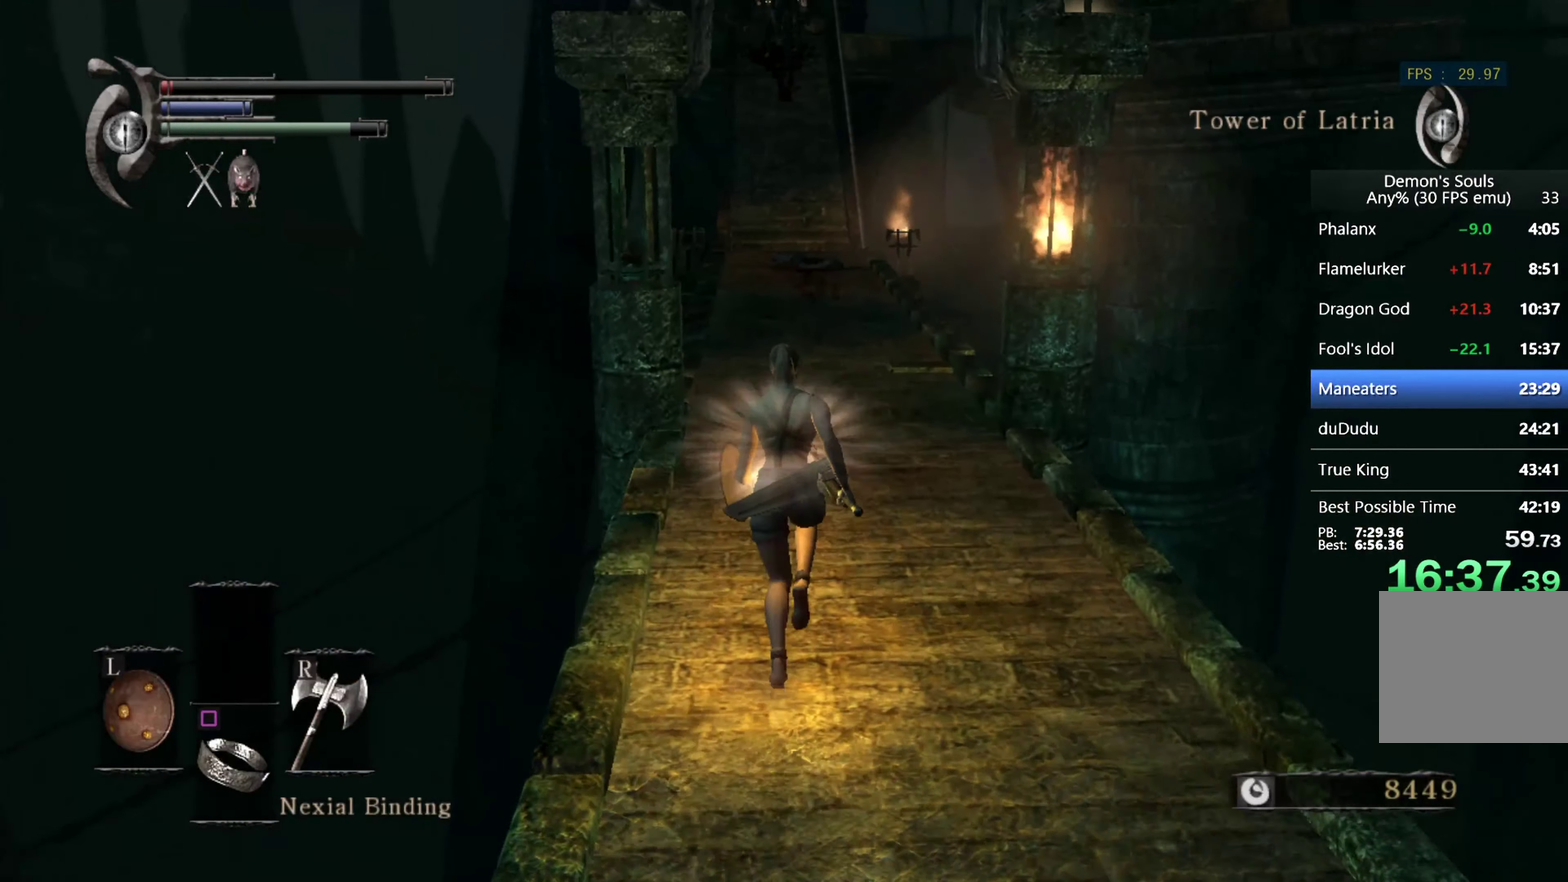
{"buttons": ["CIRCLE"], "left_stick": "up", "right_stick": "center", "events": [[234, "right_stick", "down"], [367, "right_stick", "center"]]}
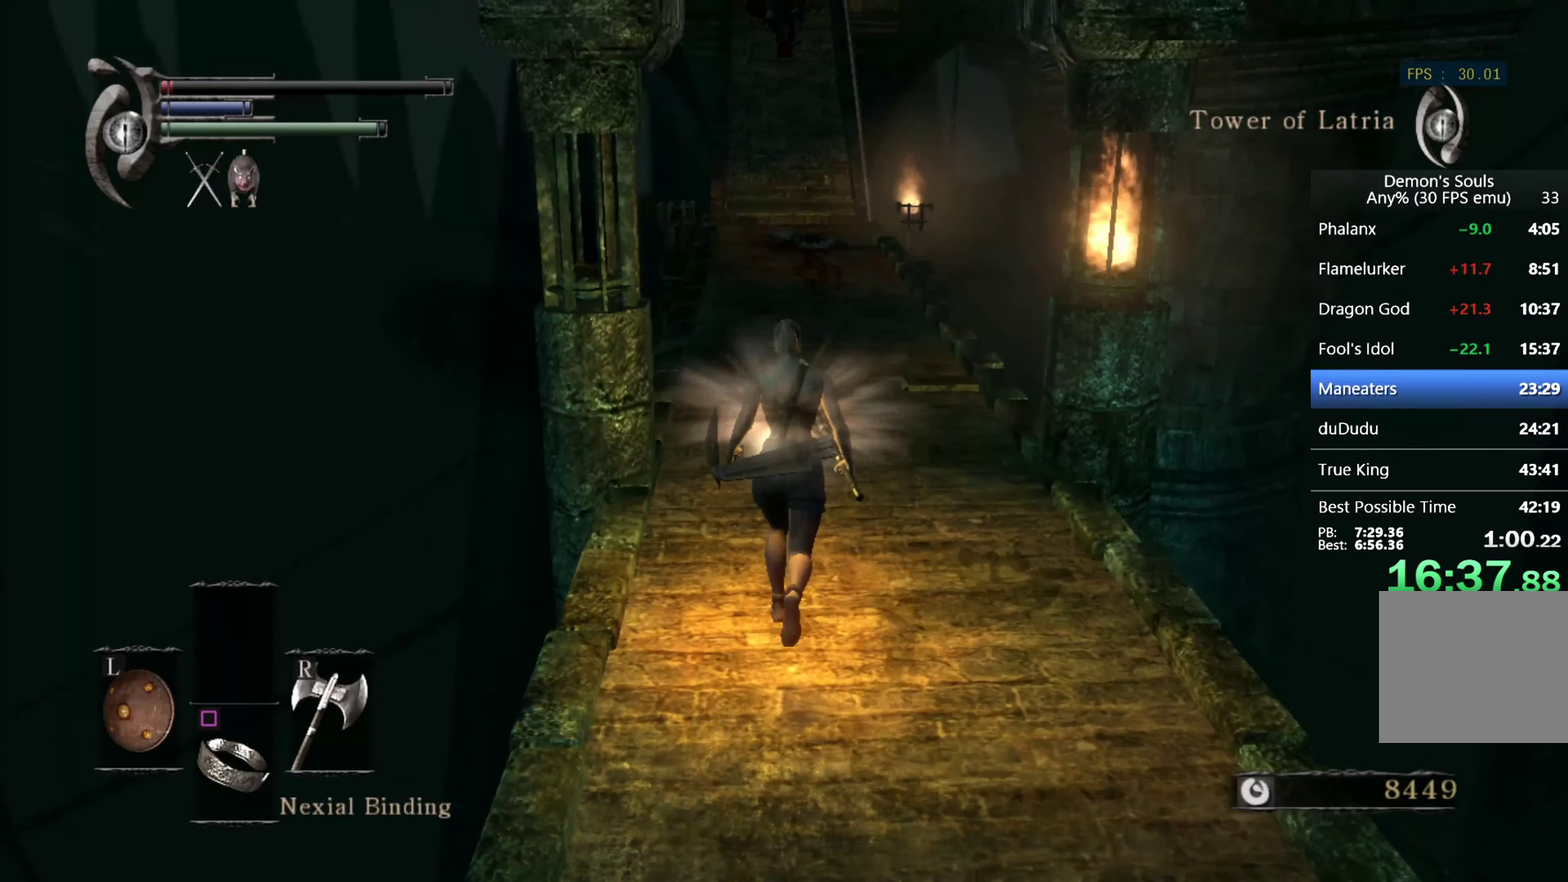
{"buttons": ["CIRCLE"], "left_stick": "up", "right_stick": "center", "events": [[367, "right_stick", "up"], [467, "right_stick", "center"]]}
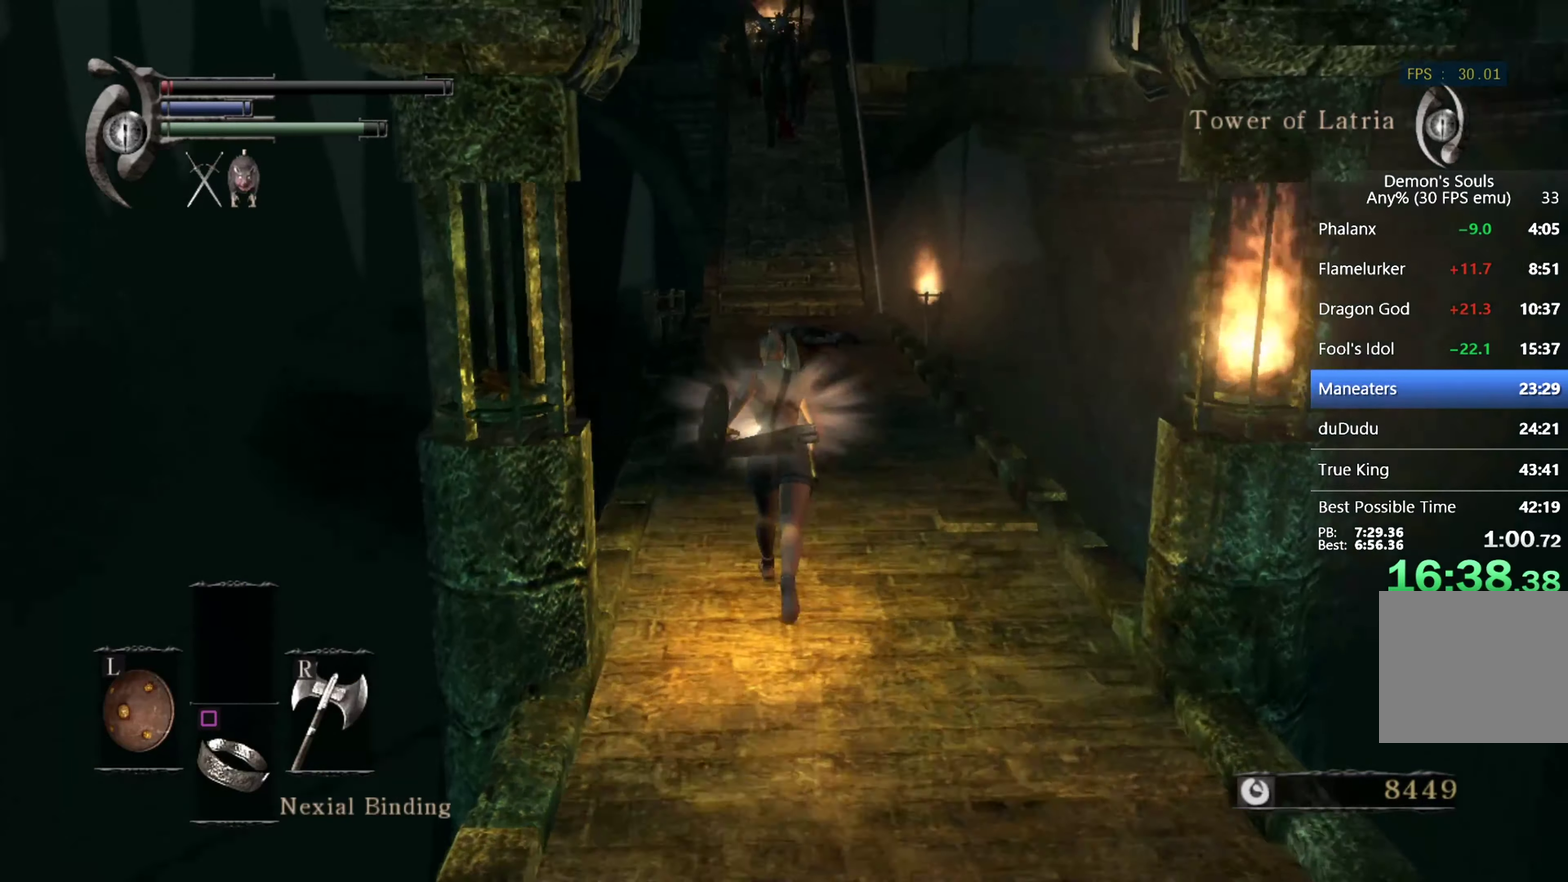
{"buttons": ["CIRCLE"], "left_stick": "up", "right_stick": "center", "events": [[367, "right_stick", "up"], [500, "right_stick", "center"]]}
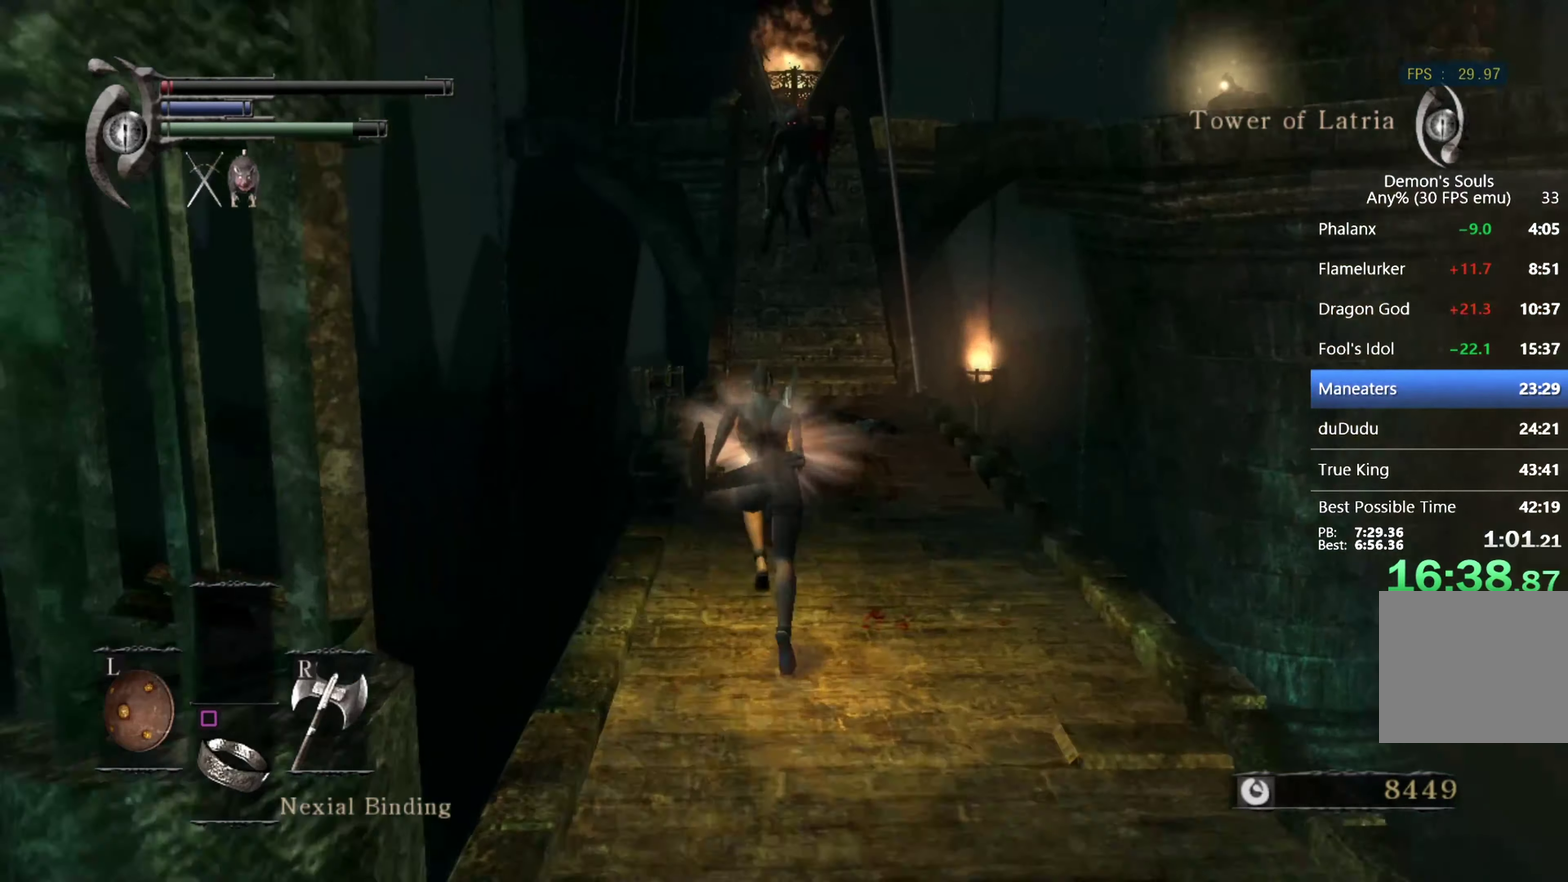
{"buttons": ["CIRCLE"], "left_stick": "up", "right_stick": "center", "events": []}